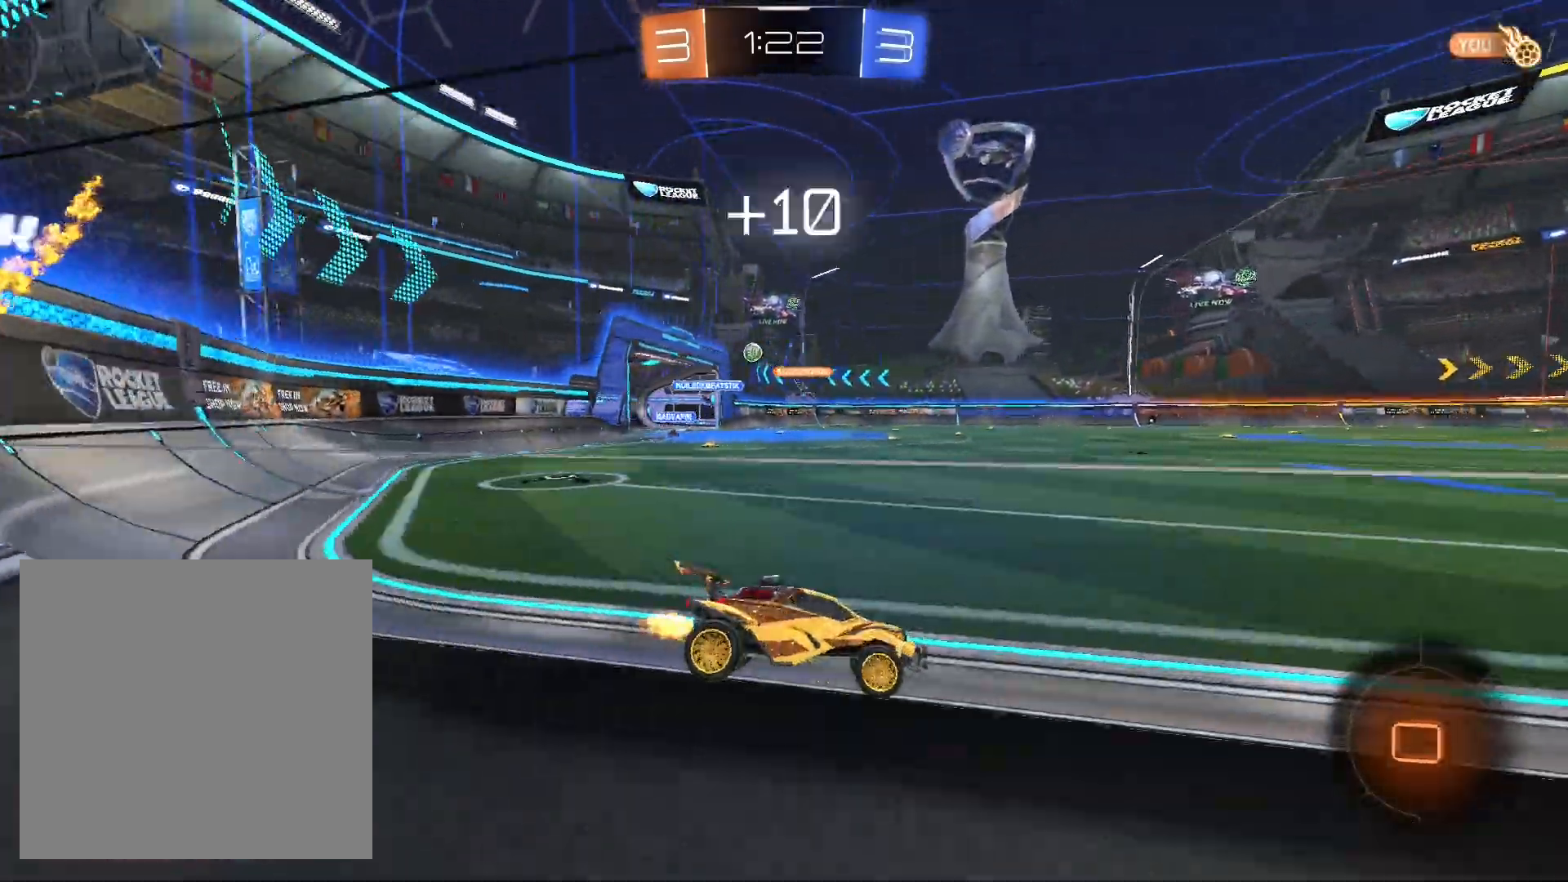
Gameplay with a controller (Xbox layout); each line is a JSON object with the inputs held at the frame after it. "events" lists button and stick changes between this image and that frame as [ms after this image, input, new state], when the widget could be followed in between. Not read: R2 R3.
{"buttons": [], "left_stick": "center", "right_stick": "center", "events": [[67, "left_stick", "right"], [167, "left_stick", "center"], [233, "Y", "down"], [333, "Y", "up"], [333, "left_stick", "left"], [500, "left_stick", "center"]]}
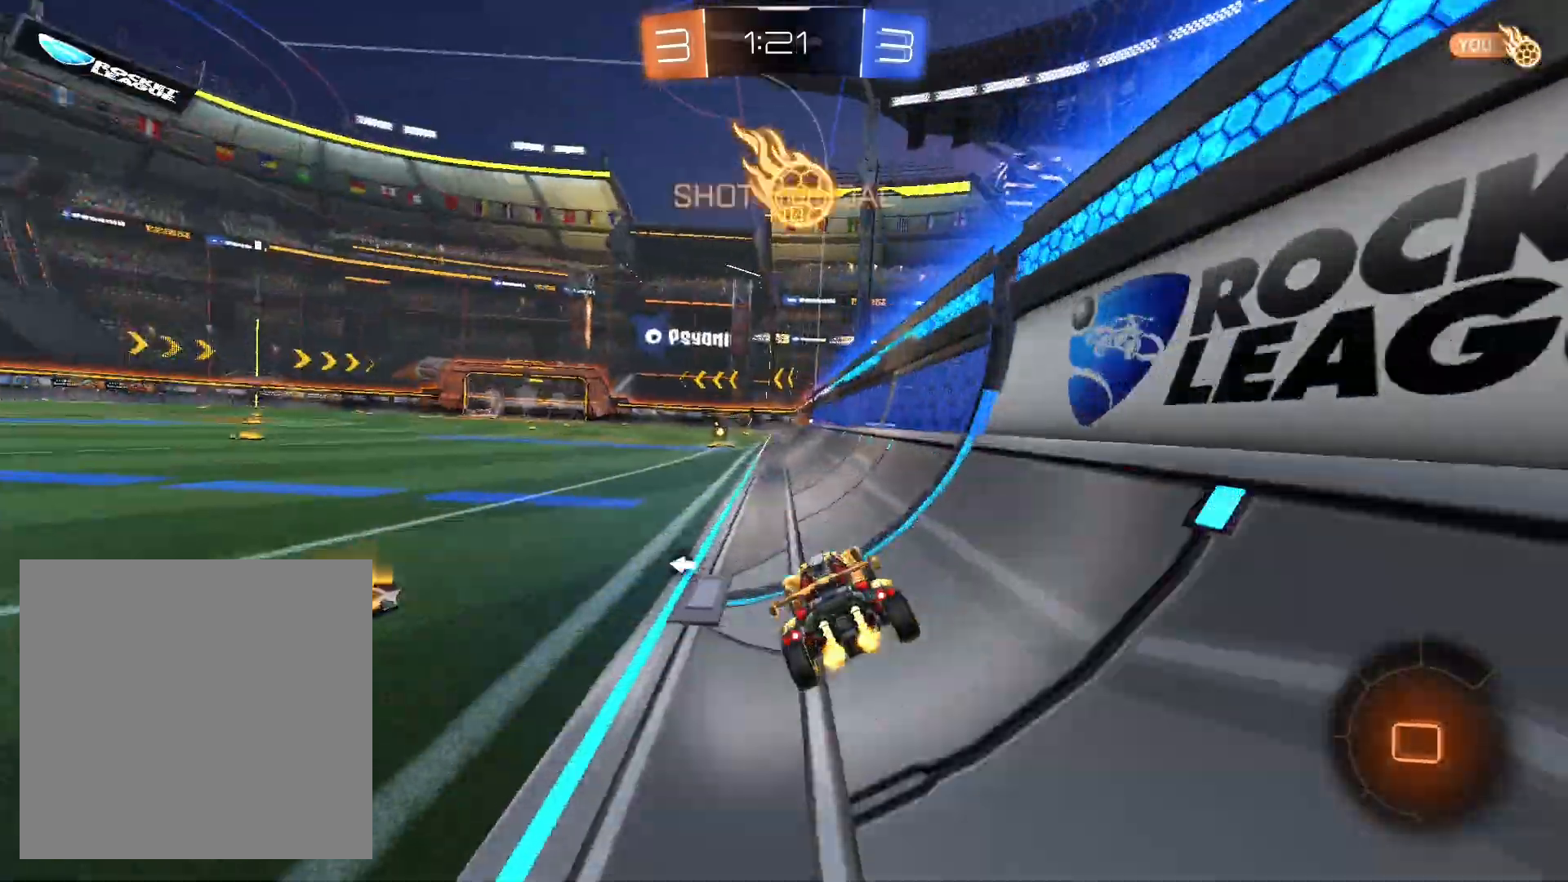
{"buttons": [], "left_stick": "center", "right_stick": "center", "events": []}
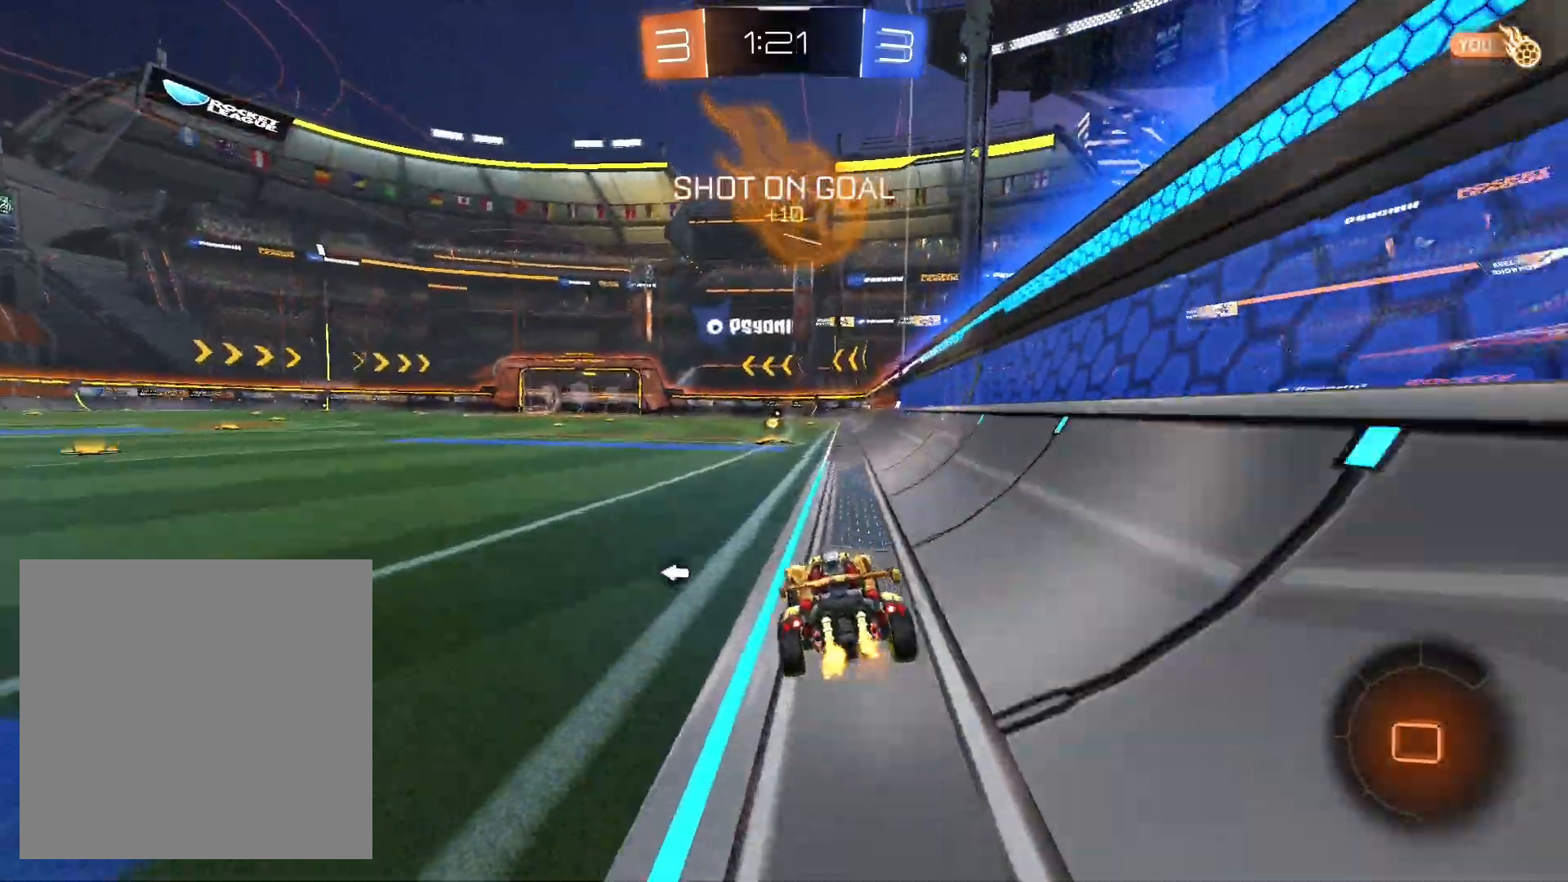
{"buttons": [], "left_stick": "center", "right_stick": "center", "events": [[200, "Y", "down"], [267, "Y", "up"]]}
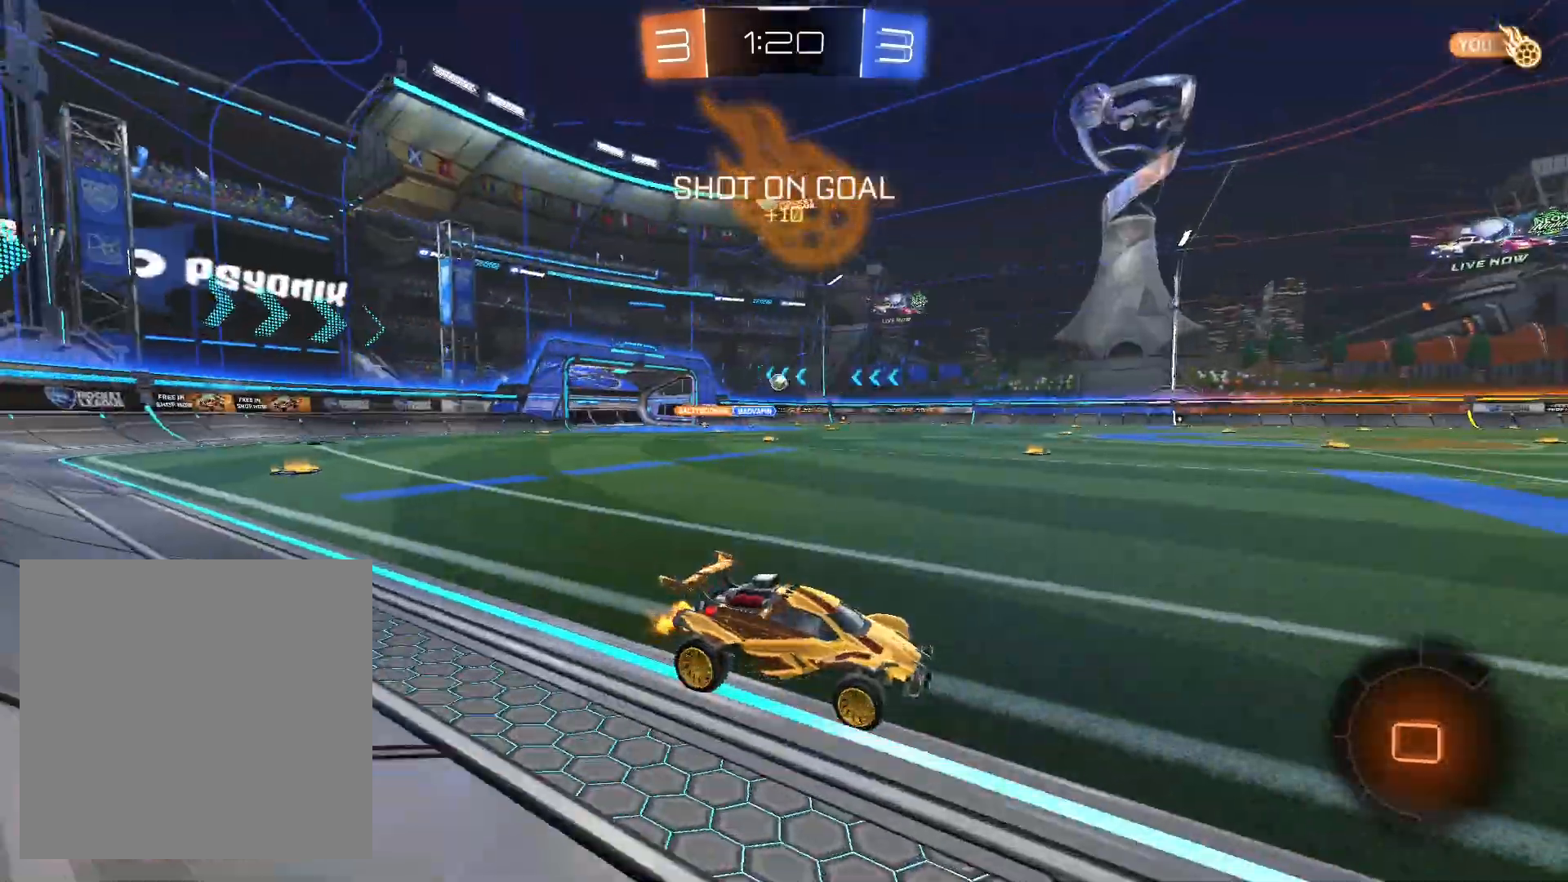
{"buttons": [], "left_stick": "left", "right_stick": "center", "events": [[467, "left_stick", "left"]]}
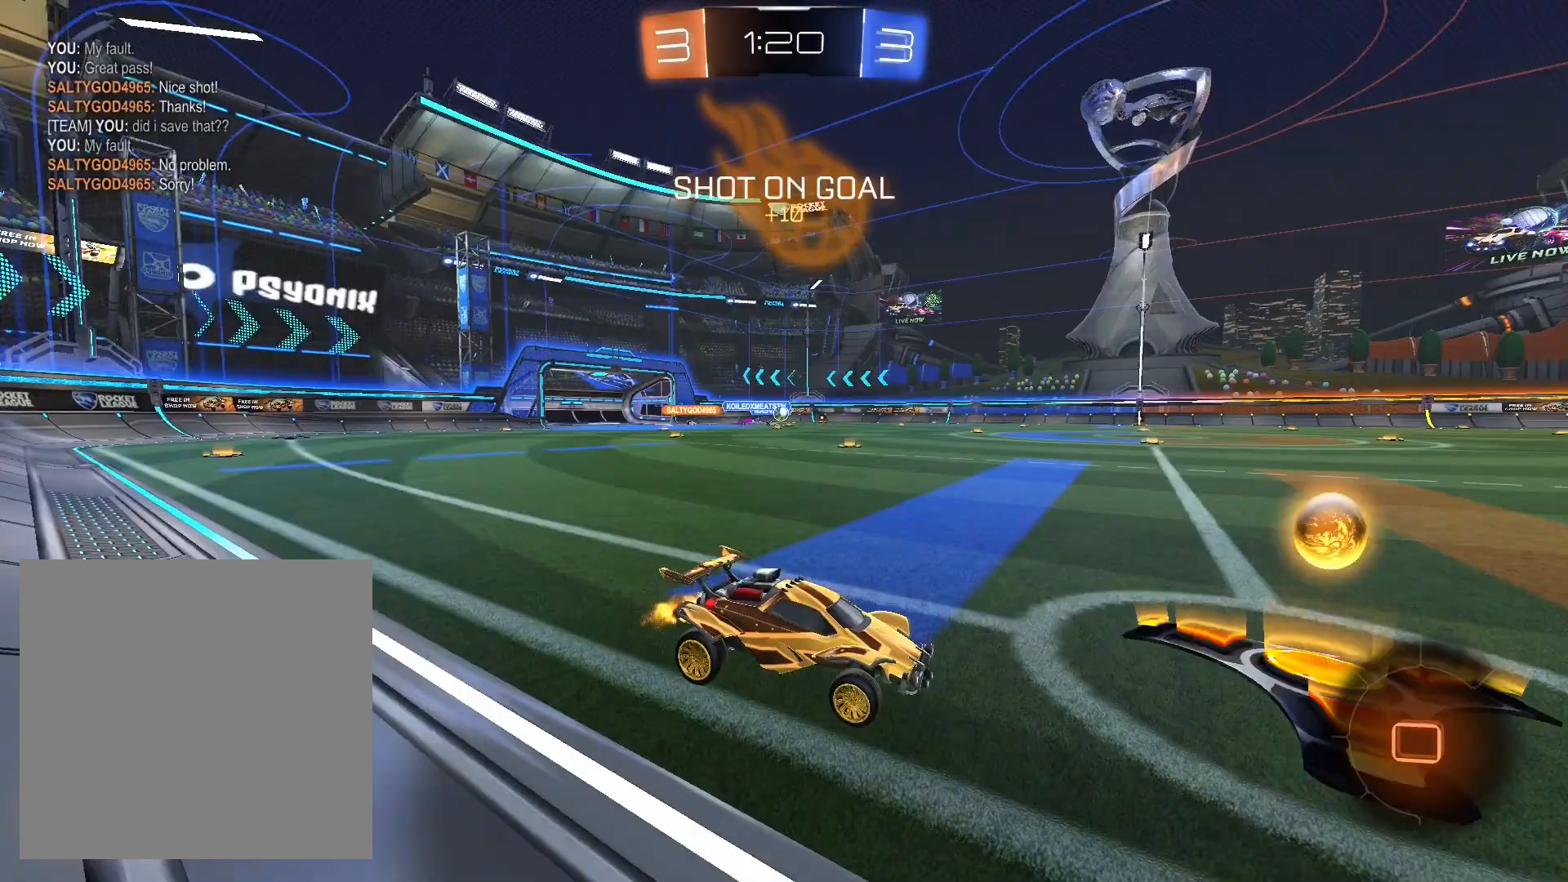
{"buttons": ["R1"], "left_stick": "center", "right_stick": "center", "events": [[33, "R1", "down"], [300, "left_stick", "center"]]}
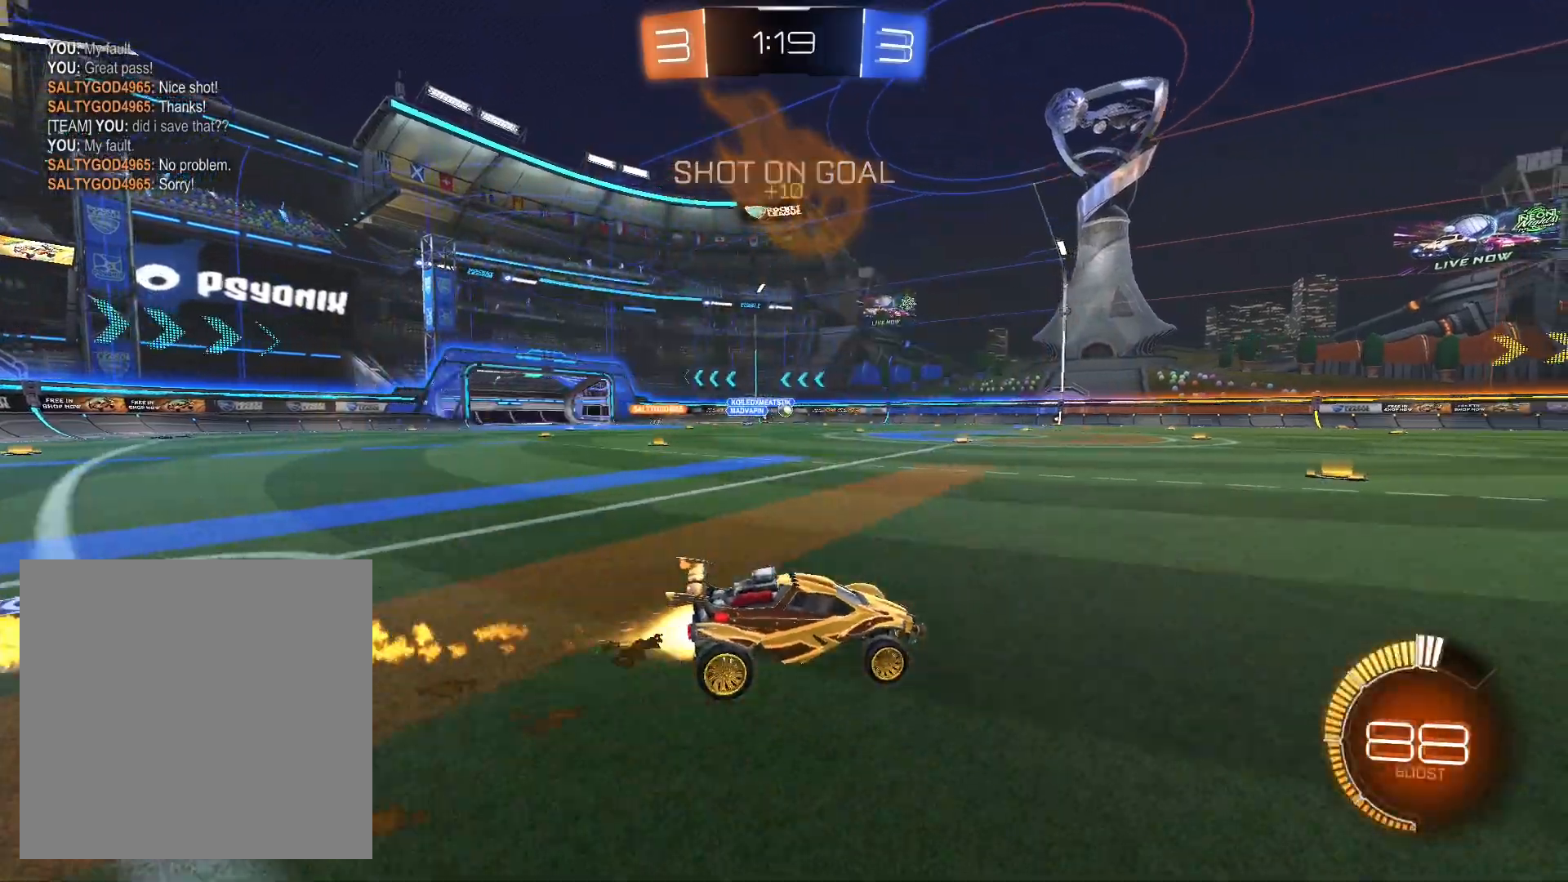
{"buttons": [], "left_stick": "center", "right_stick": "center", "events": [[133, "DPAD_DOWN", "down"], [133, "R1", "up"], [200, "DPAD_DOWN", "up"], [267, "DPAD_LEFT", "down"], [333, "DPAD_LEFT", "up"]]}
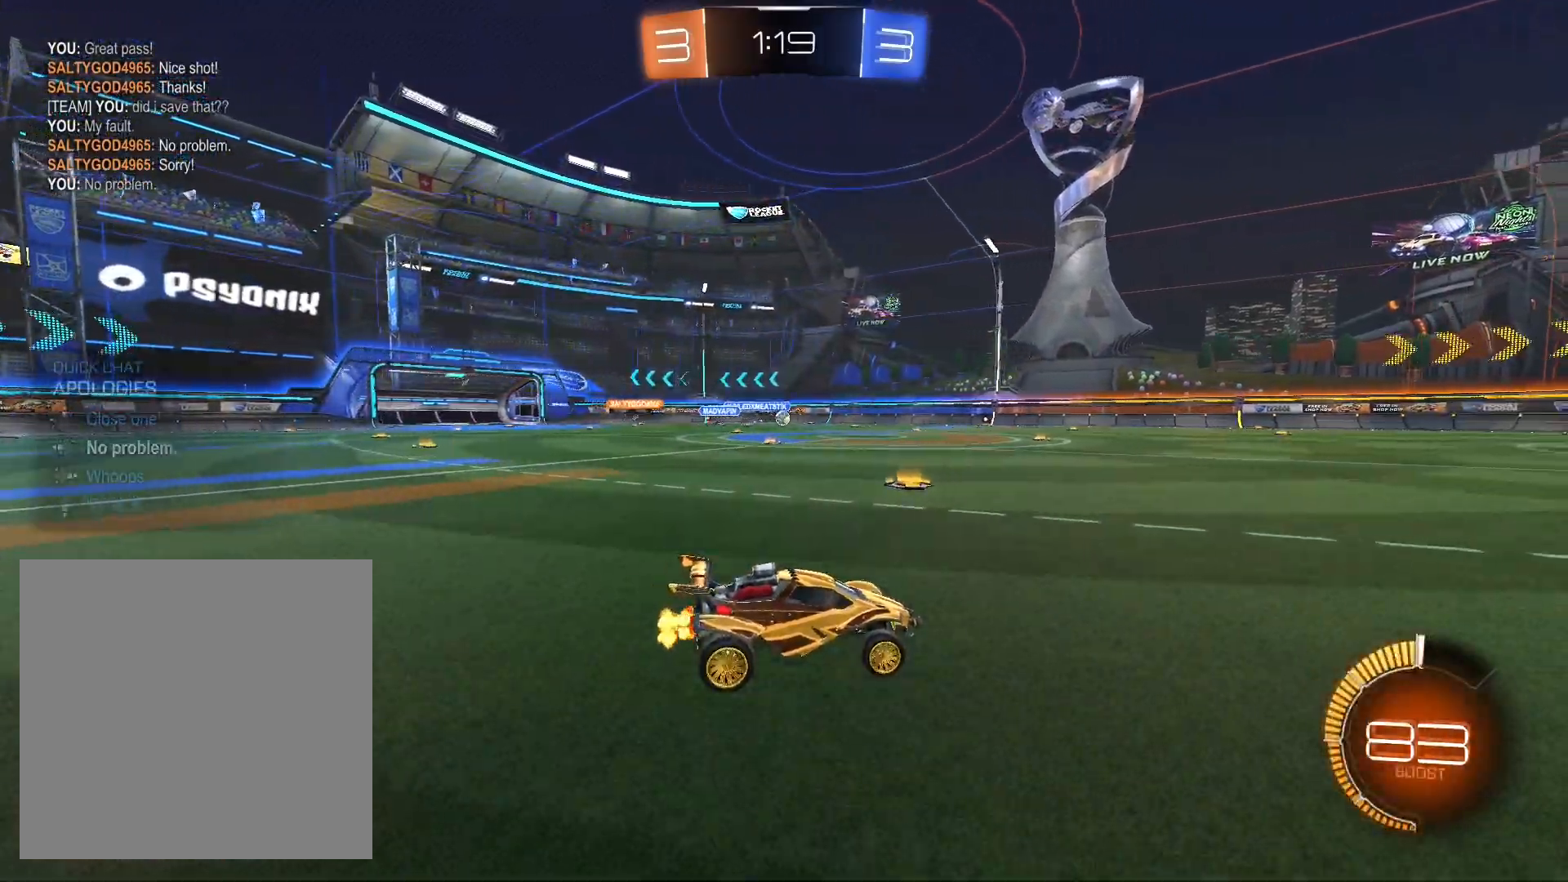
{"buttons": [], "left_stick": "center", "right_stick": "center", "events": [[200, "left_stick", "right"], [500, "left_stick", "center"]]}
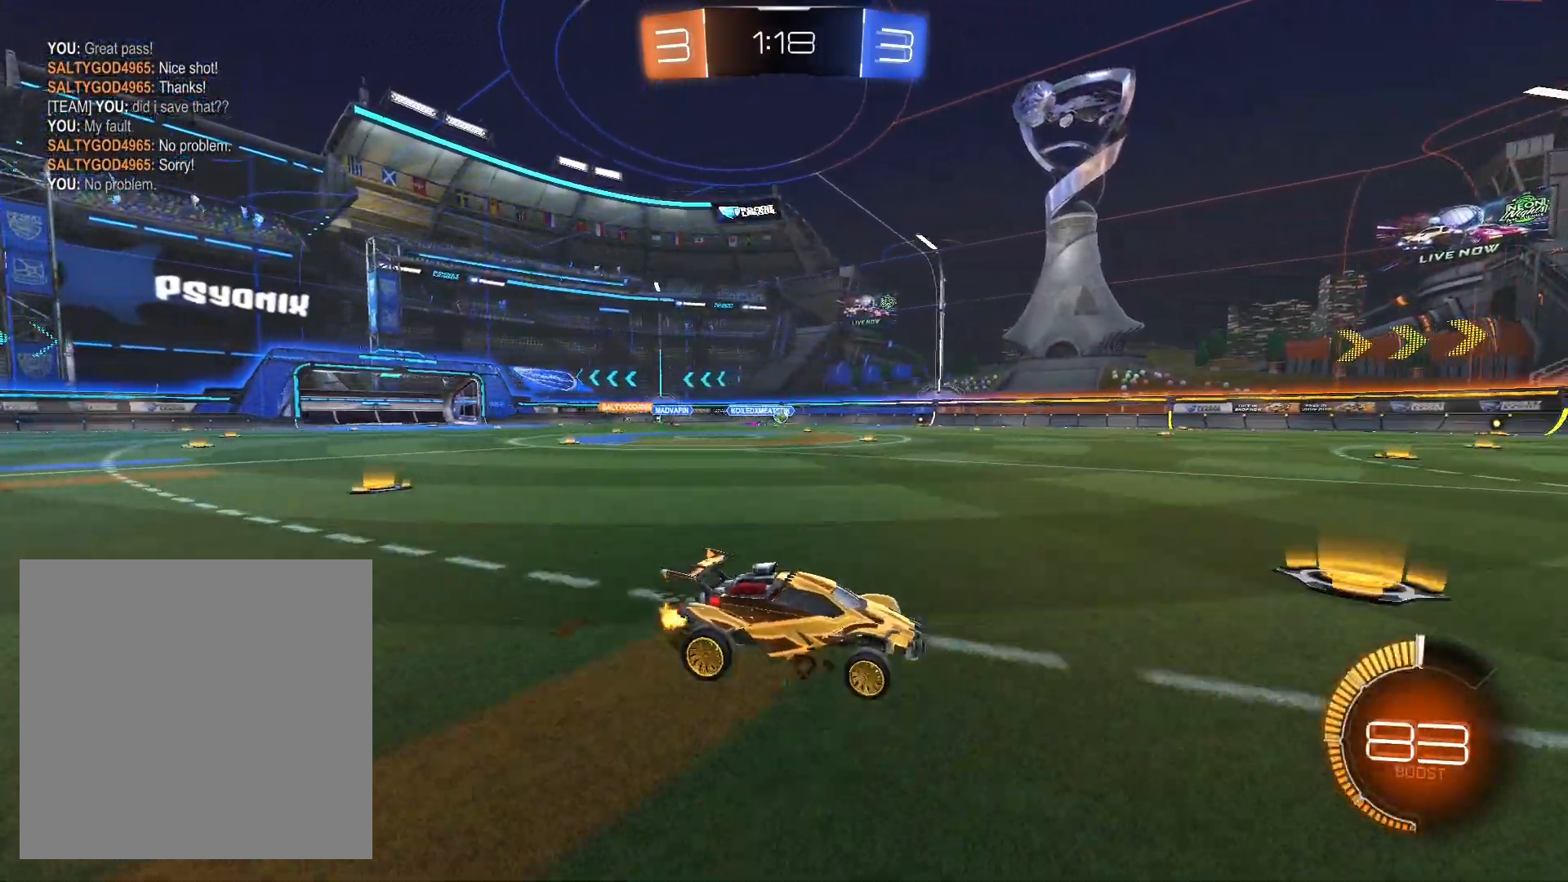
{"buttons": [], "left_stick": "left", "right_stick": "center", "events": [[467, "left_stick", "left"]]}
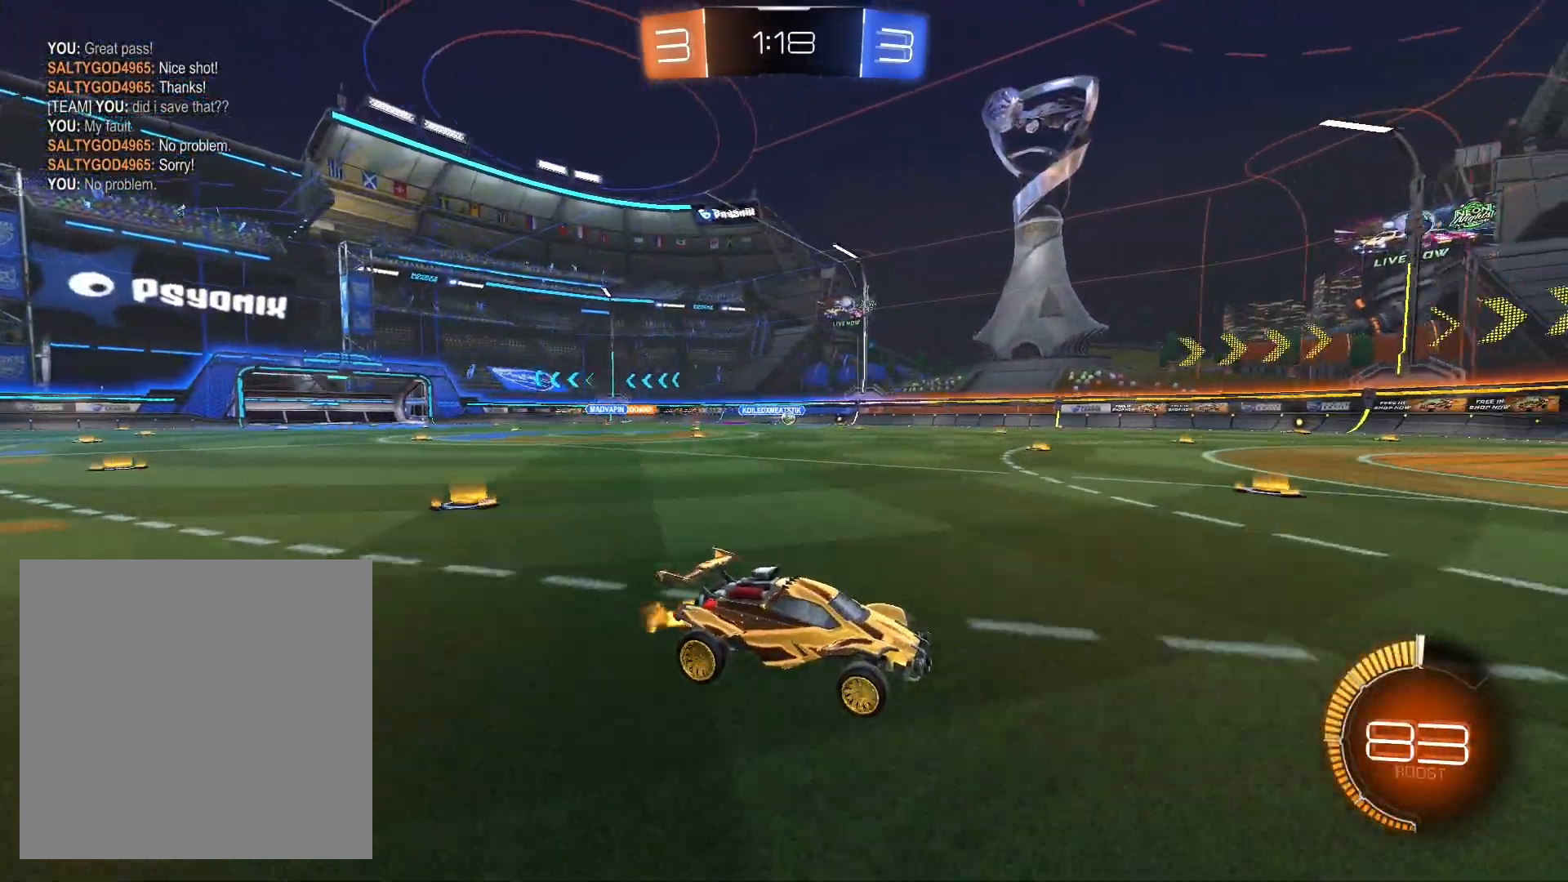
{"buttons": [], "left_stick": "right", "right_stick": "center", "events": [[100, "left_stick", "center"], [200, "left_stick", "left"], [300, "left_stick", "center"], [367, "left_stick", "right"]]}
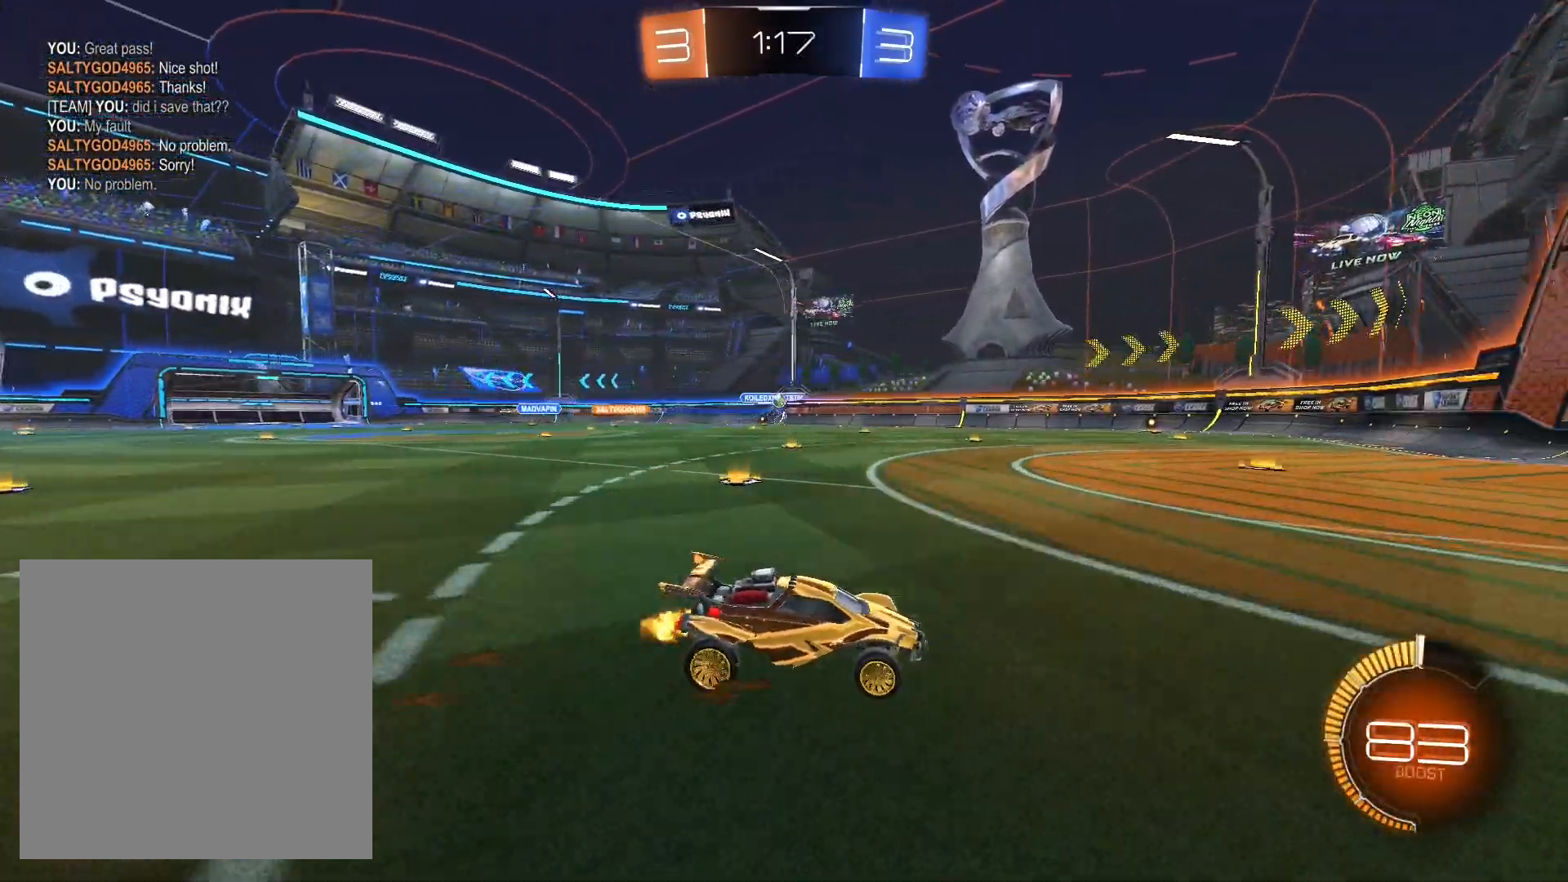
{"buttons": ["R1"], "left_stick": "left", "right_stick": "center", "events": [[200, "left_stick", "center"], [367, "R1", "down"], [400, "left_stick", "left"]]}
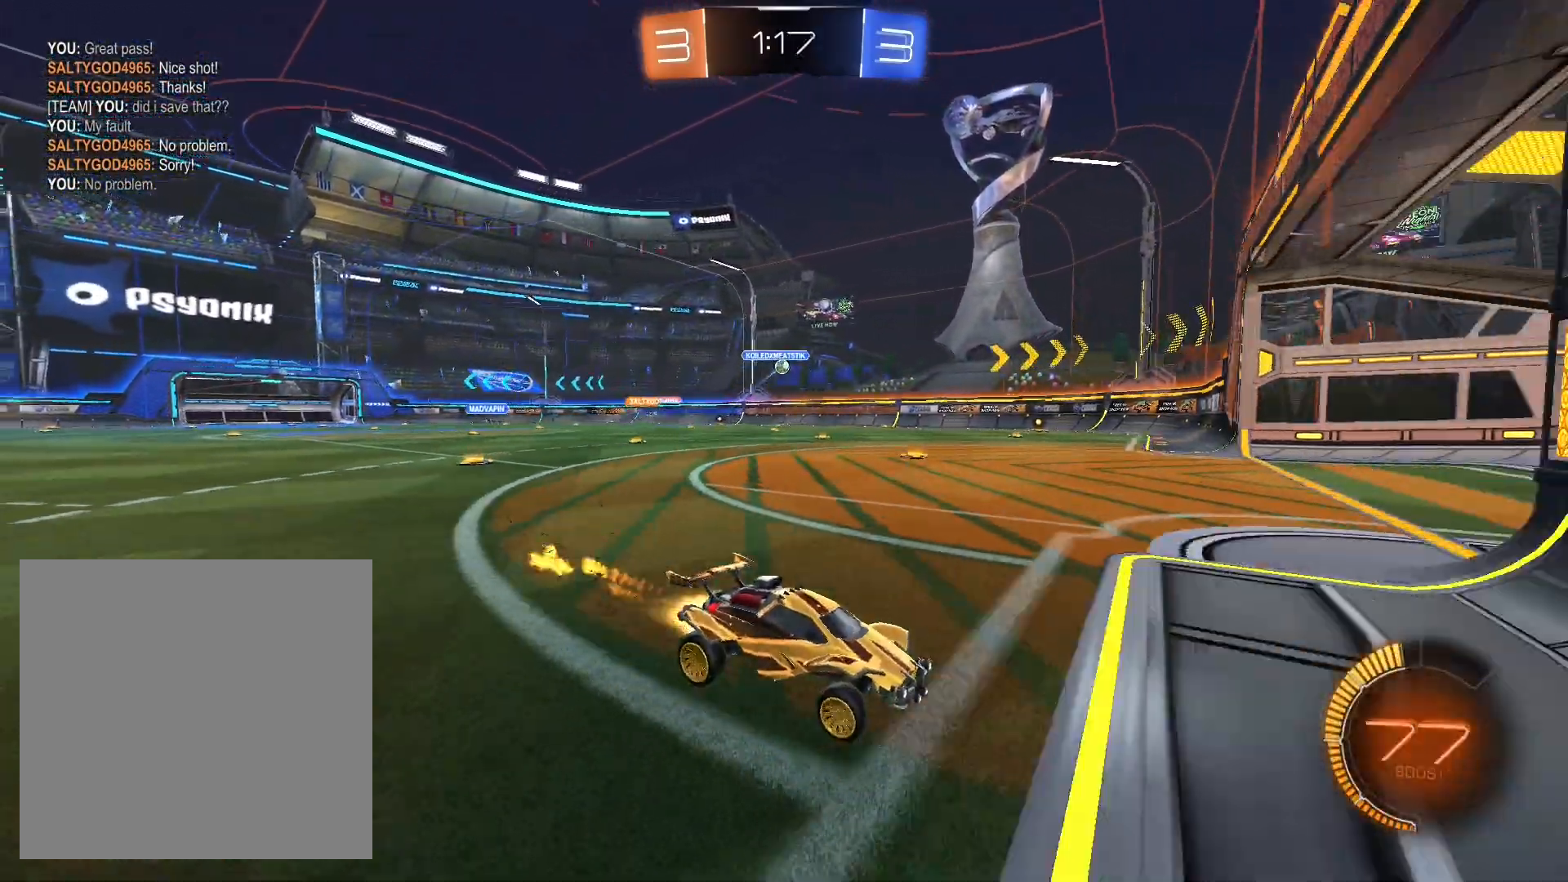
{"buttons": [], "left_stick": "left", "right_stick": "center", "events": [[100, "left_stick", "center"], [500, "R1", "up"], [500, "left_stick", "left"]]}
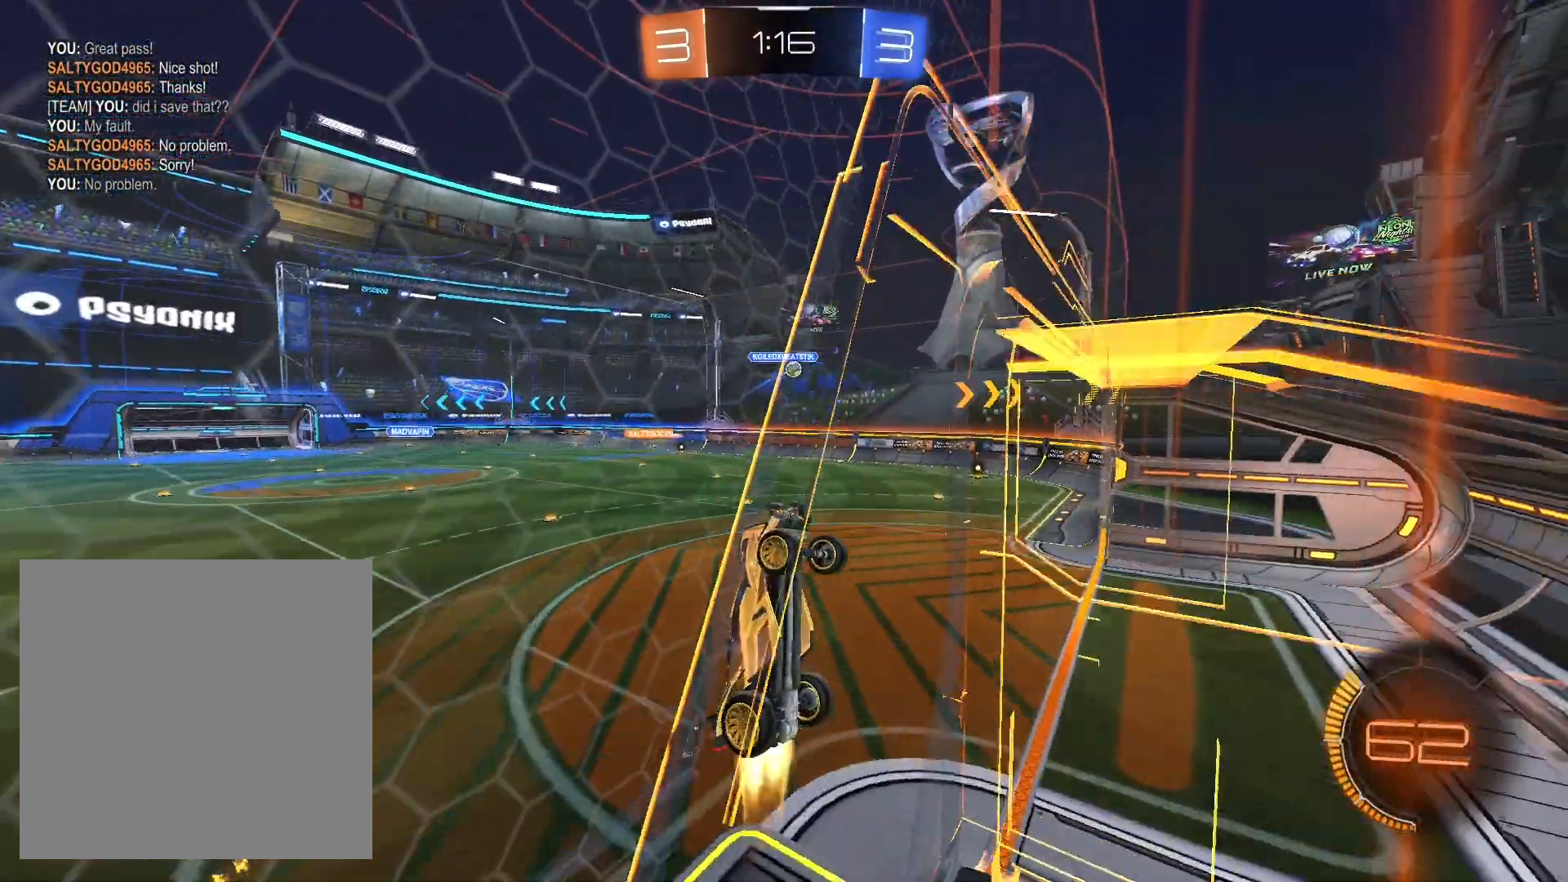
{"buttons": [], "left_stick": "center", "right_stick": "center", "events": [[500, "left_stick", "center"]]}
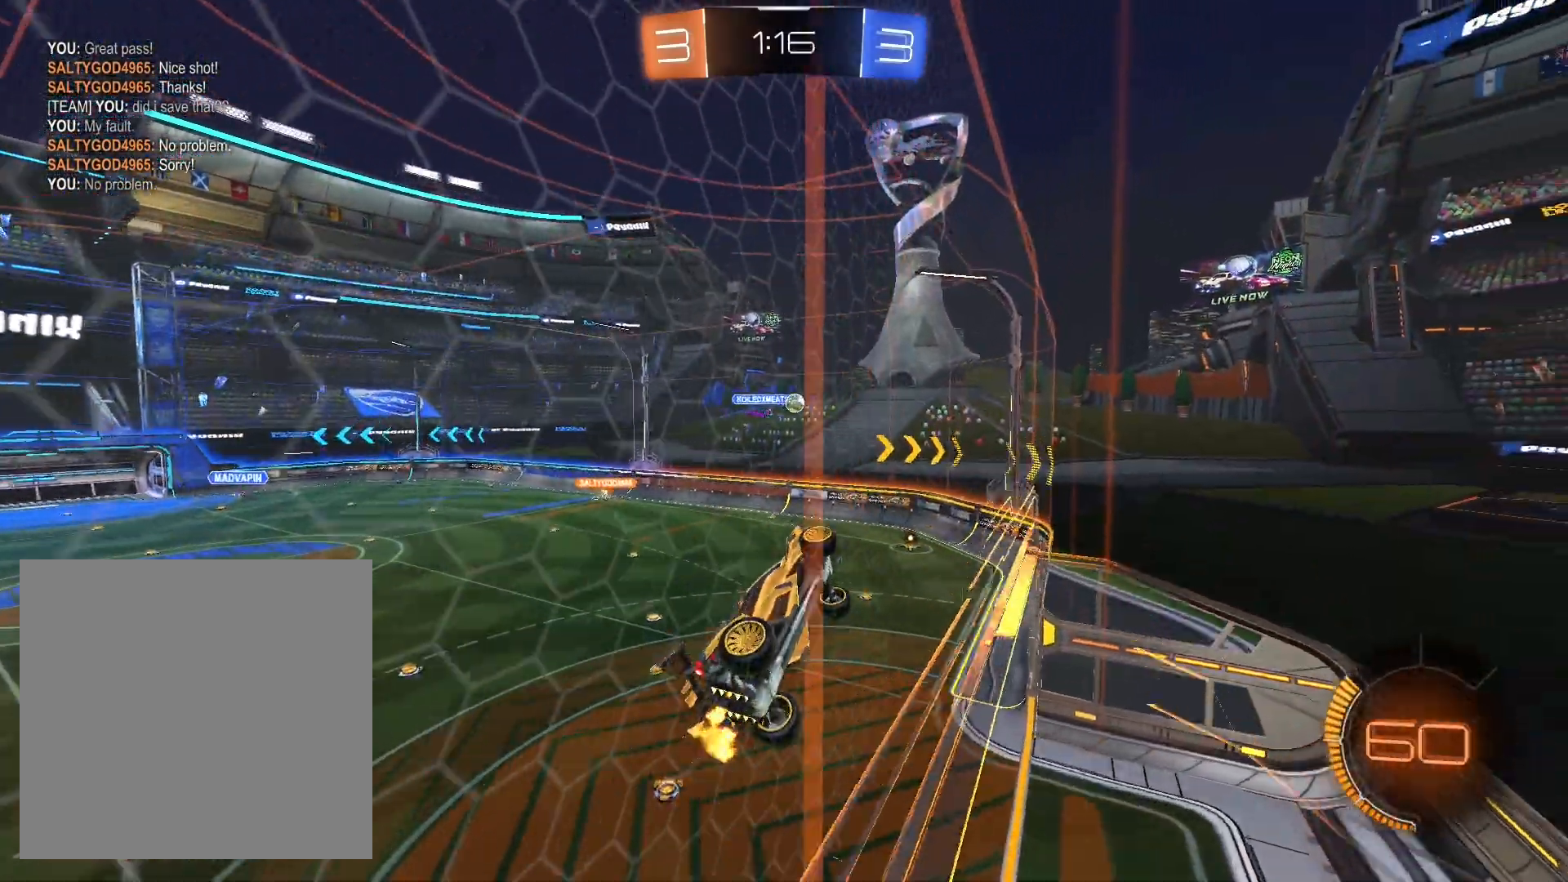
{"buttons": ["L2"], "left_stick": "left", "right_stick": "center", "events": [[67, "left_stick", "left"], [300, "left_stick", "center"], [367, "left_stick", "left"], [433, "L2", "down"]]}
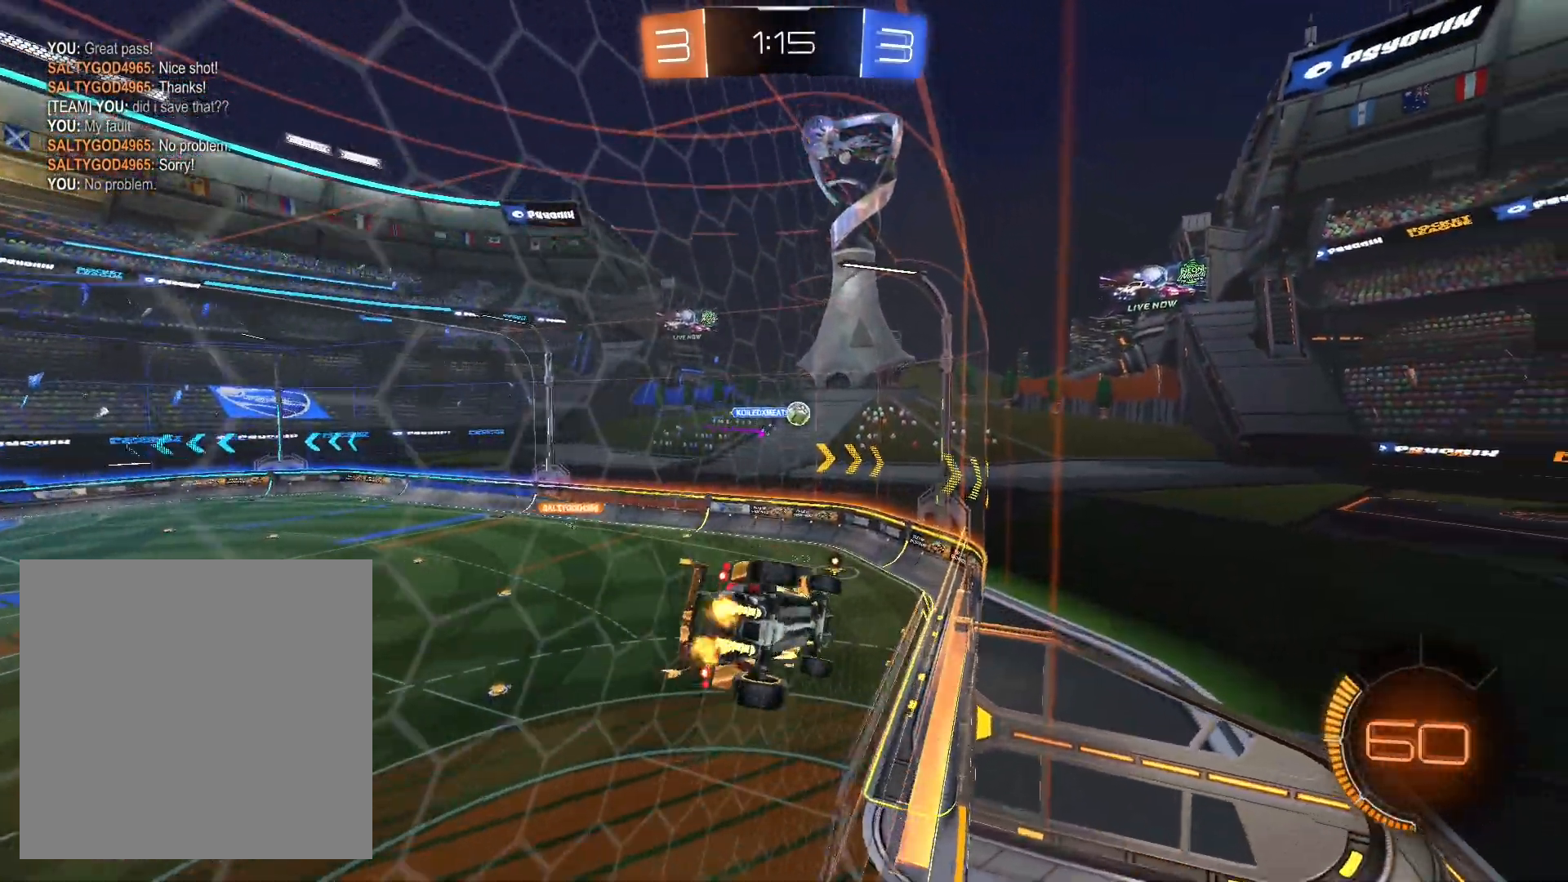
{"buttons": [], "left_stick": "center", "right_stick": "center", "events": [[33, "left_stick", "center"], [100, "L2", "up"], [100, "left_stick", "left"], [267, "left_stick", "center"]]}
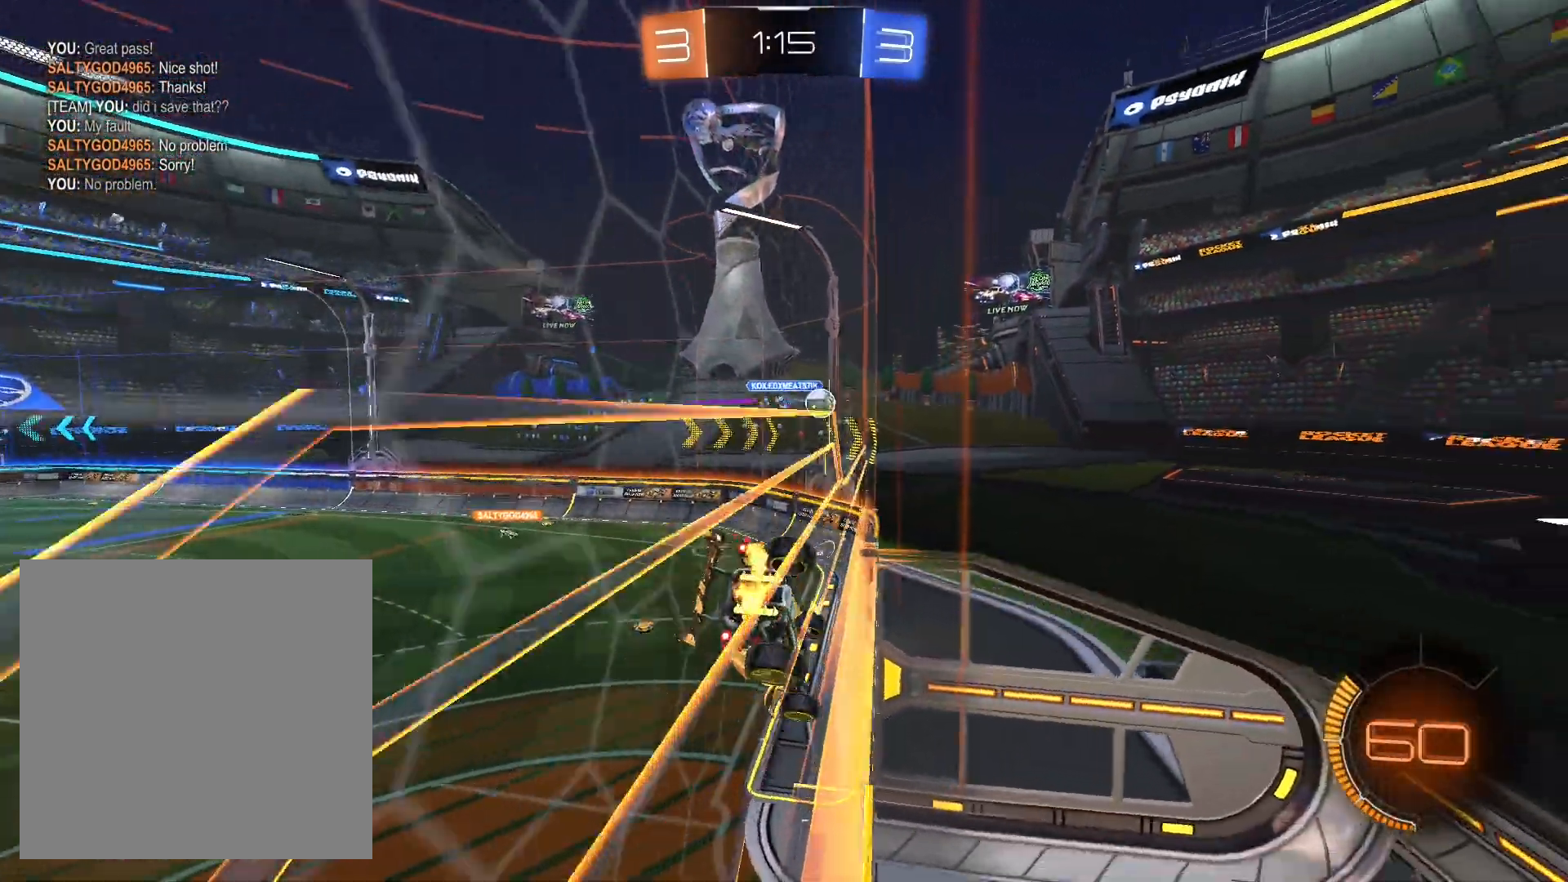
{"buttons": [], "left_stick": "center", "right_stick": "center", "events": [[33, "A", "down"], [67, "A", "up"], [167, "left_stick", "down-right"], [233, "L1", "down"], [400, "L1", "up"], [467, "left_stick", "center"]]}
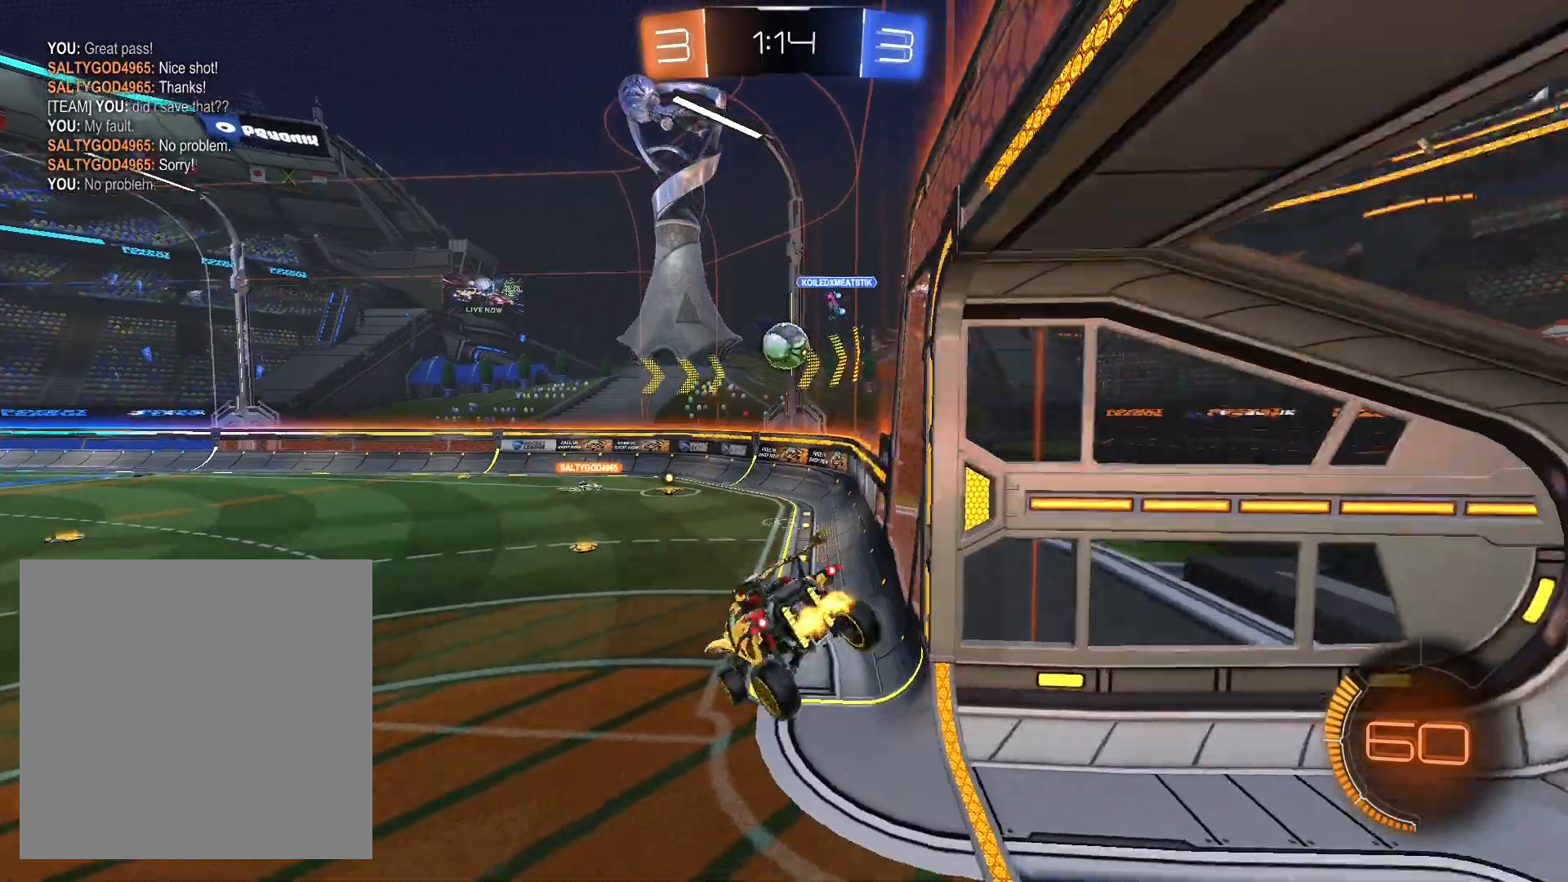
{"buttons": [], "left_stick": "down-right", "right_stick": "center", "events": [[33, "L2", "down"], [300, "L2", "up"], [300, "R1", "down"], [300, "left_stick", "right"], [467, "R1", "up"], [467, "left_stick", "down-right"]]}
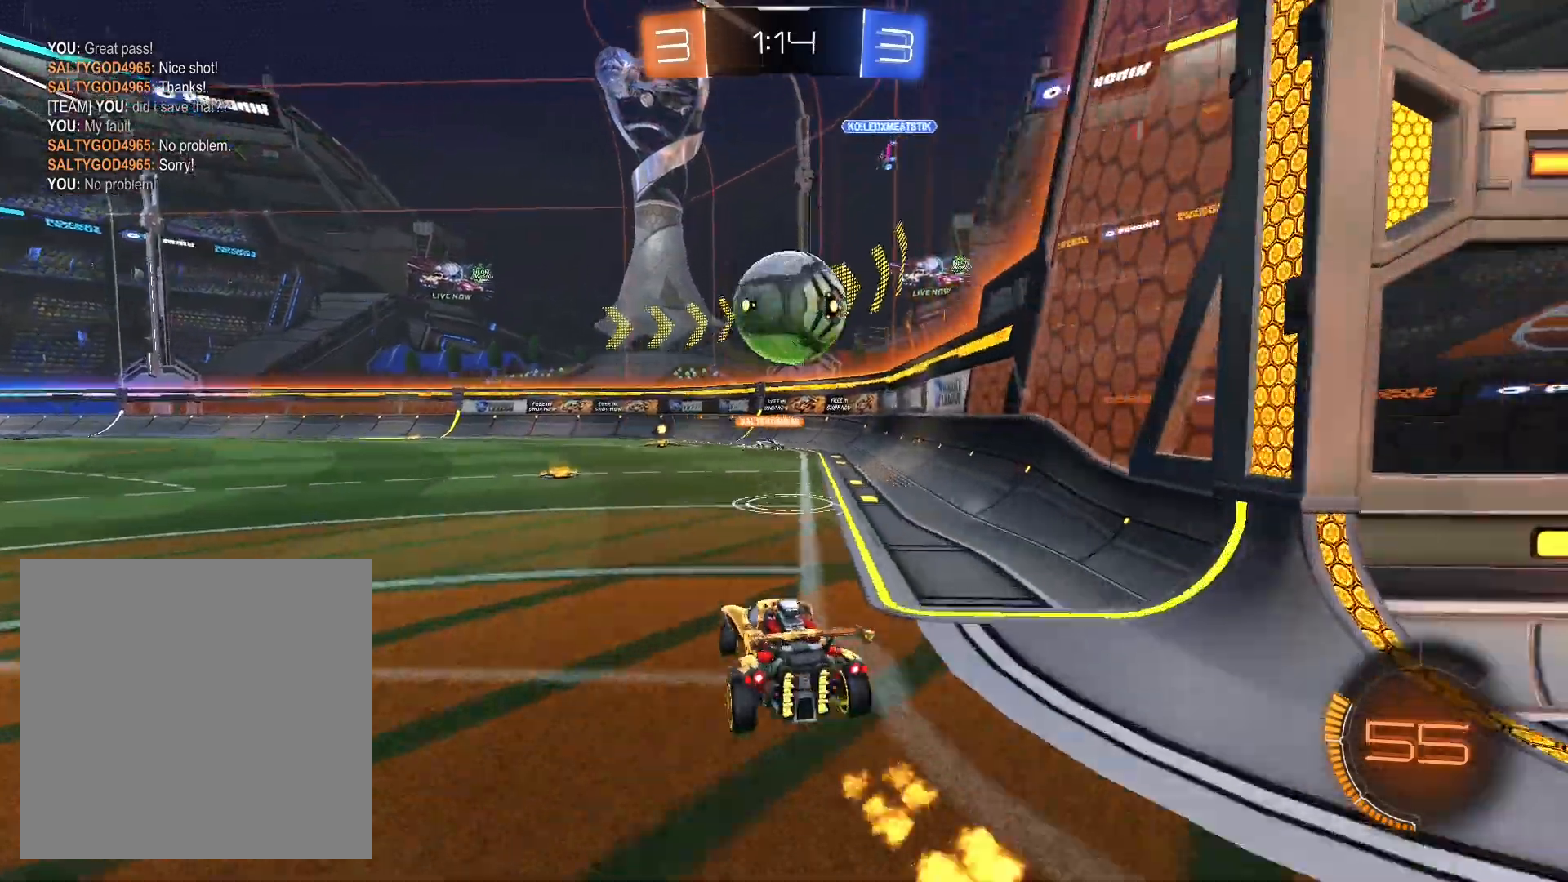
{"buttons": ["L1", "R1"], "left_stick": "left", "right_stick": "center", "events": [[33, "A", "down"], [100, "L1", "down"], [100, "left_stick", "down-left"], [167, "A", "up"], [167, "left_stick", "left"], [200, "R1", "down"], [267, "A", "down"], [300, "A", "up"]]}
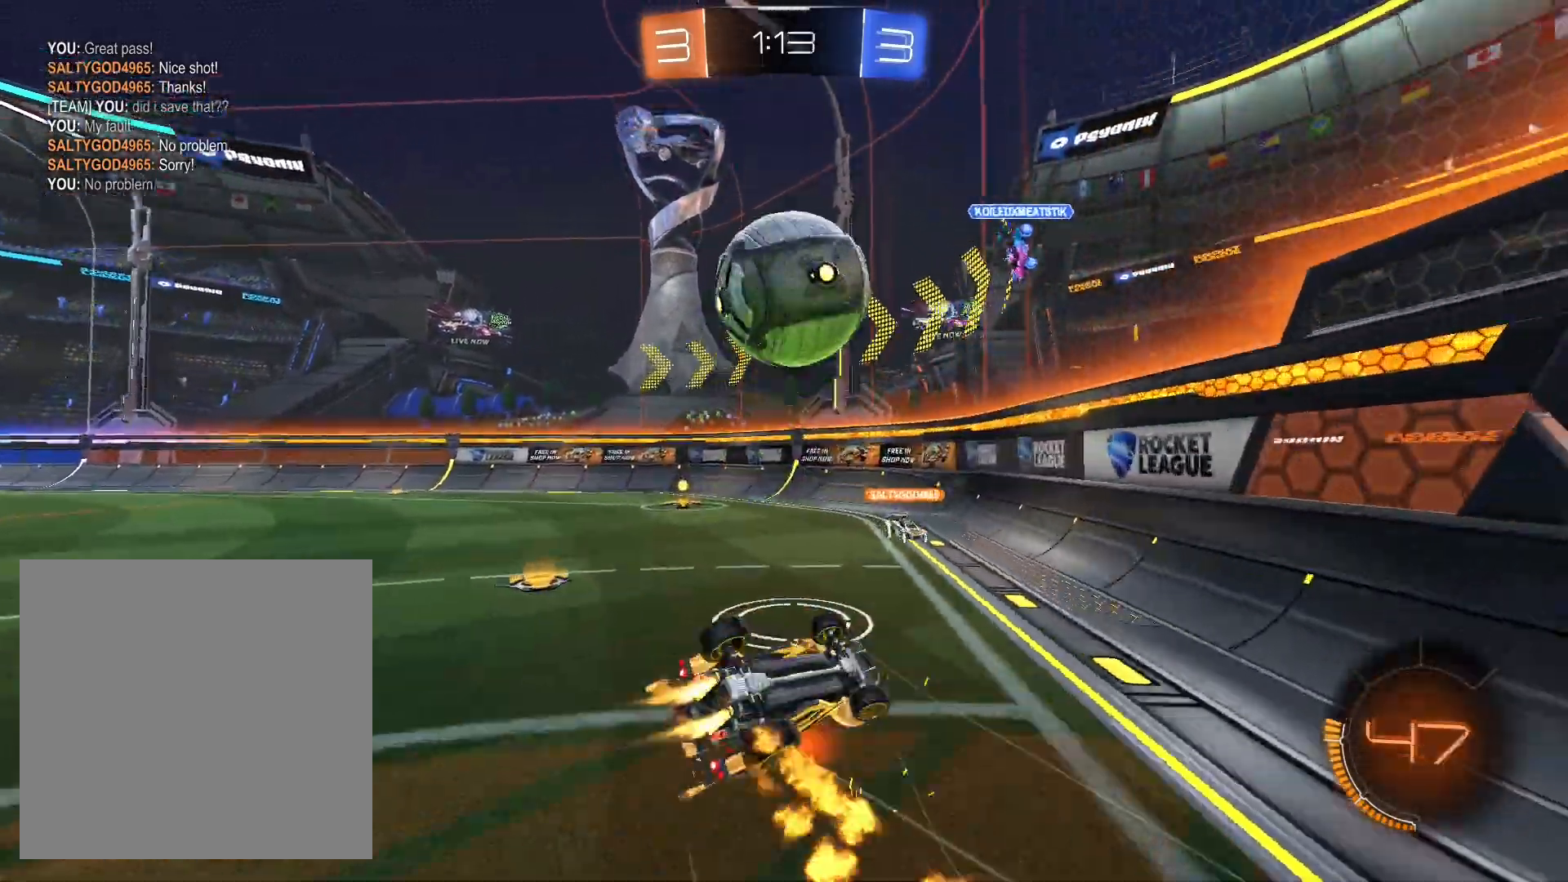
{"buttons": [], "left_stick": "center", "right_stick": "center", "events": [[67, "R1", "up"], [200, "L1", "up"], [500, "left_stick", "center"]]}
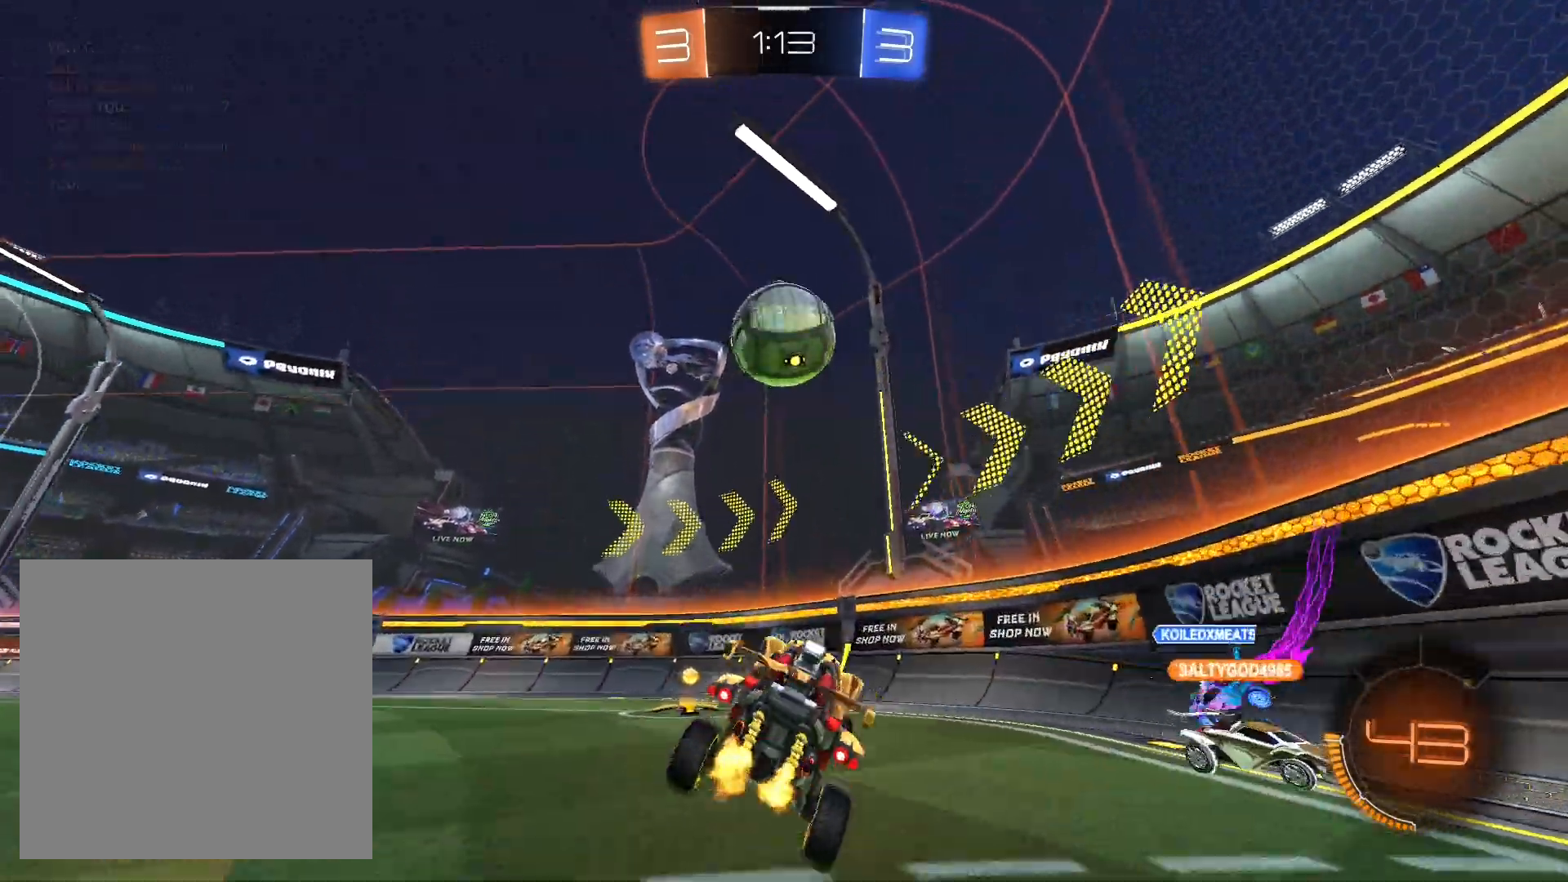
{"buttons": [], "left_stick": "center", "right_stick": "center", "events": [[367, "left_stick", "right"], [500, "left_stick", "center"]]}
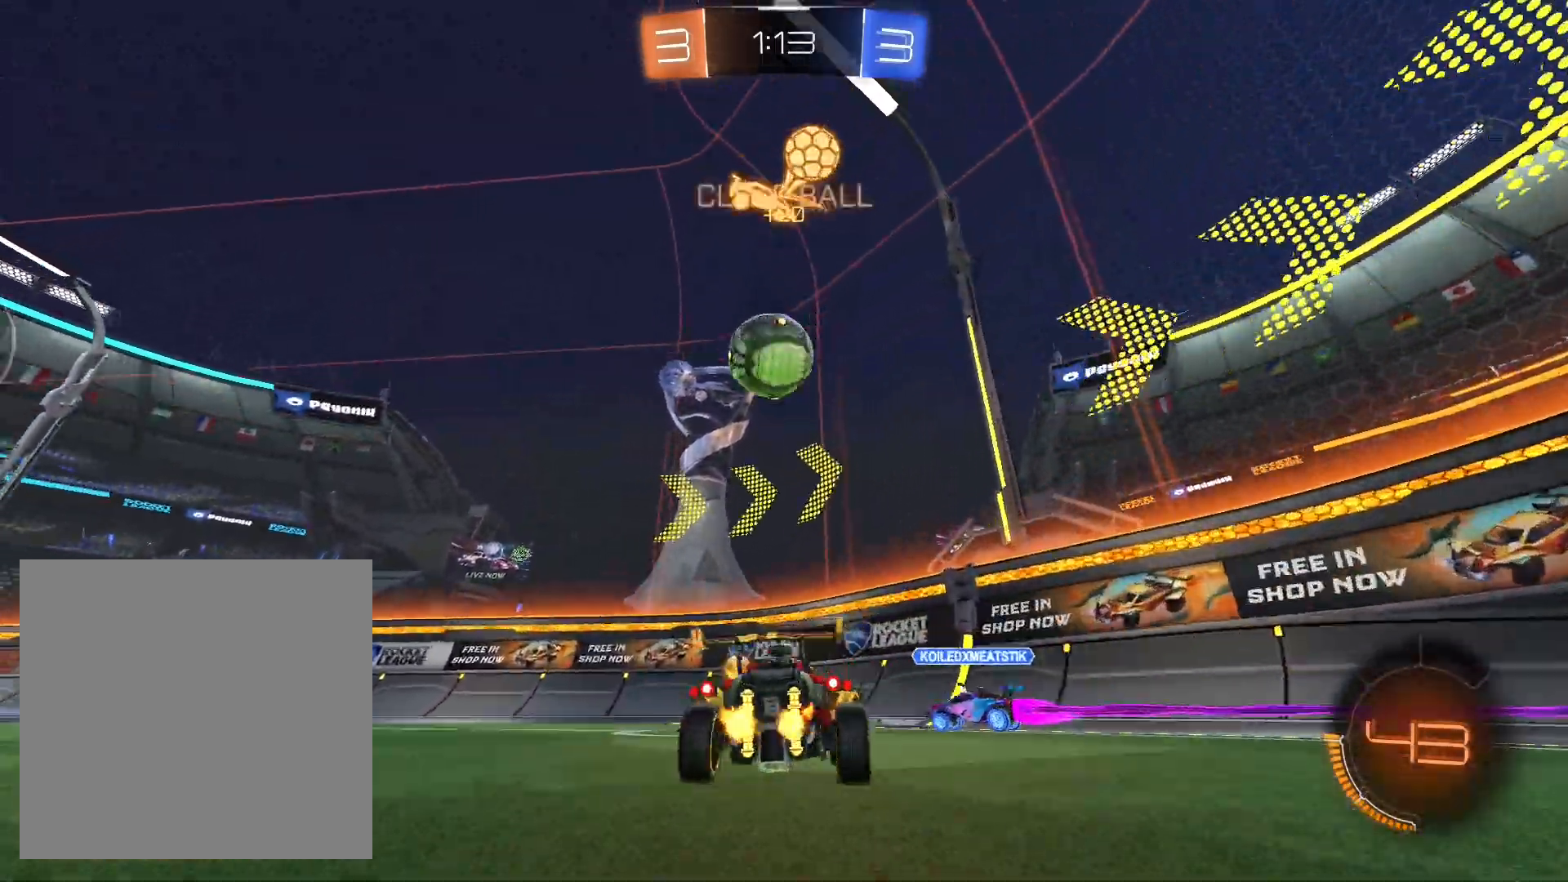
{"buttons": [], "left_stick": "left", "right_stick": "center", "events": [[67, "left_stick", "left"], [300, "L2", "down"], [433, "L2", "up"]]}
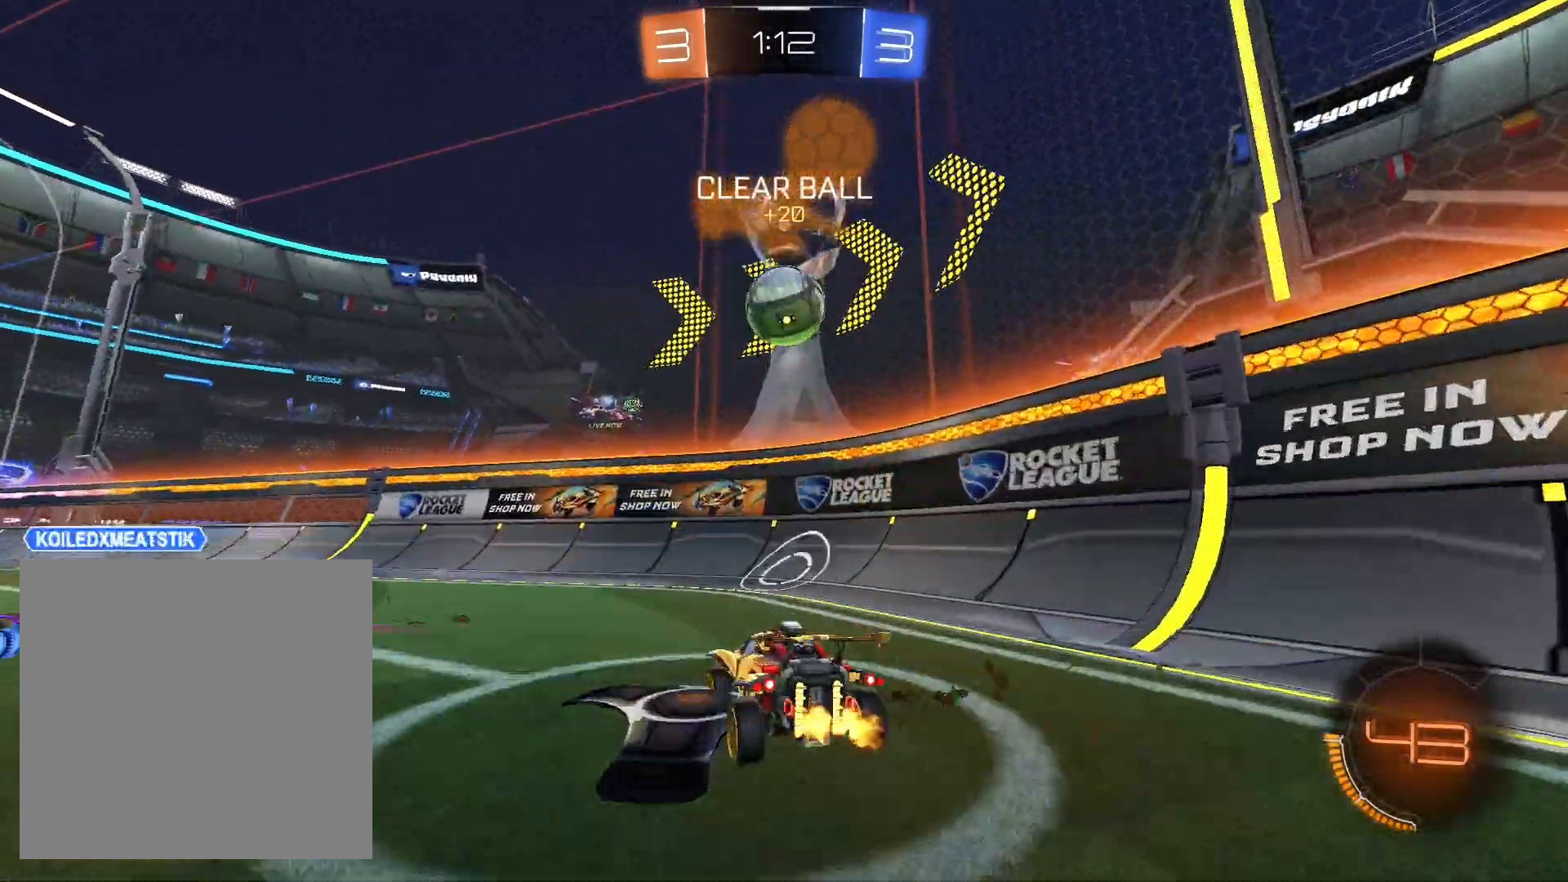
{"buttons": [], "left_stick": "center", "right_stick": "center", "events": [[167, "left_stick", "center"], [433, "left_stick", "right"], [500, "left_stick", "center"]]}
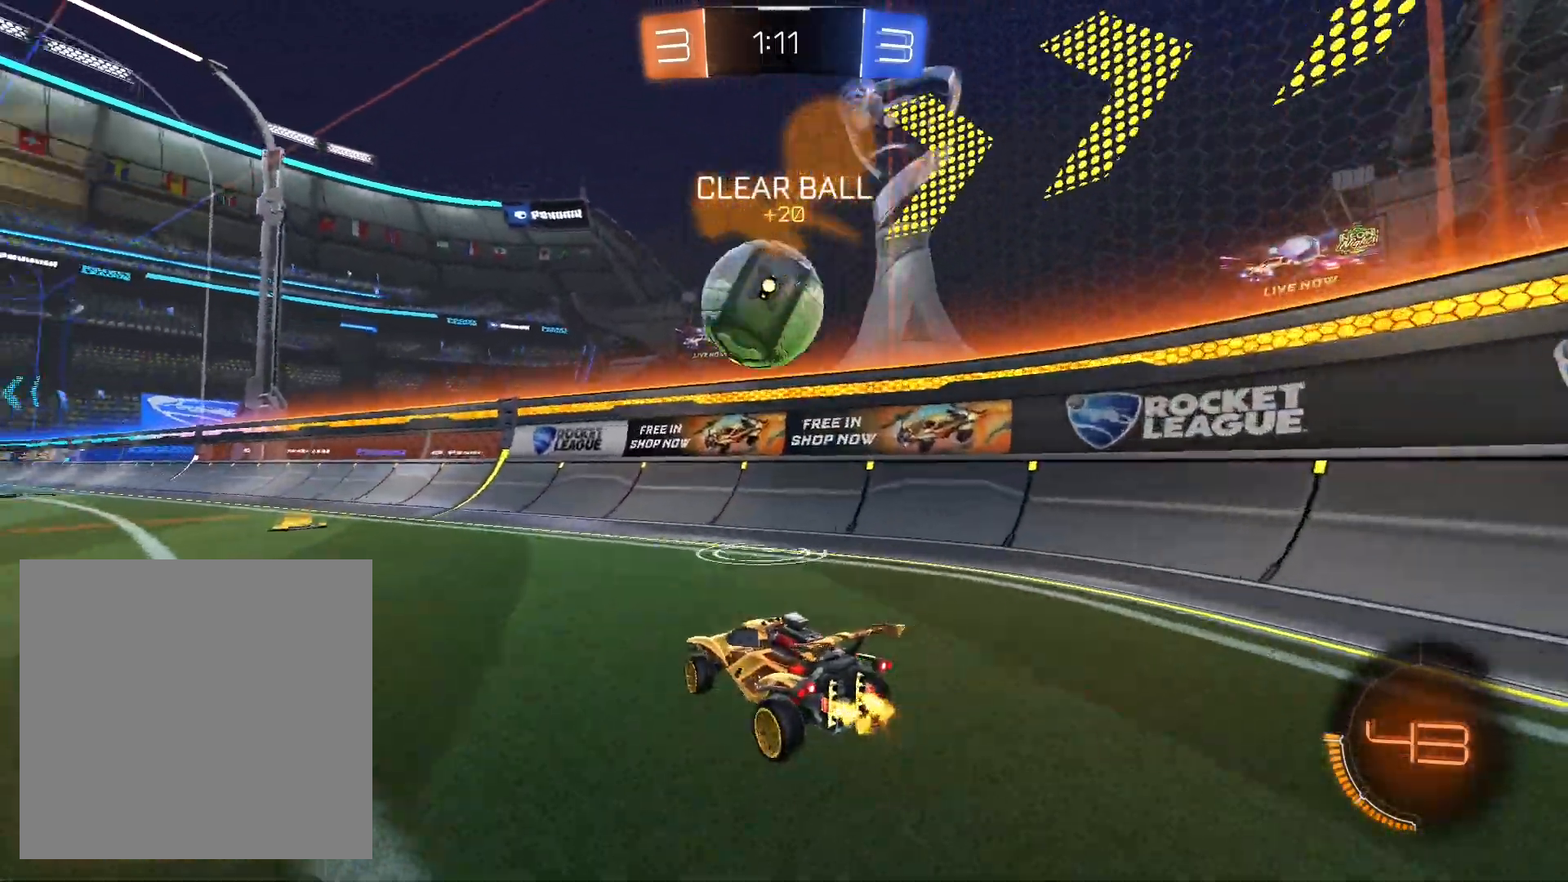
{"buttons": ["A", "R1"], "left_stick": "center", "right_stick": "center", "events": [[67, "R1", "down"], [67, "left_stick", "left"], [167, "left_stick", "down-right"], [200, "R1", "up"], [300, "R1", "down"], [300, "left_stick", "down-left"], [500, "A", "down"], [500, "left_stick", "center"]]}
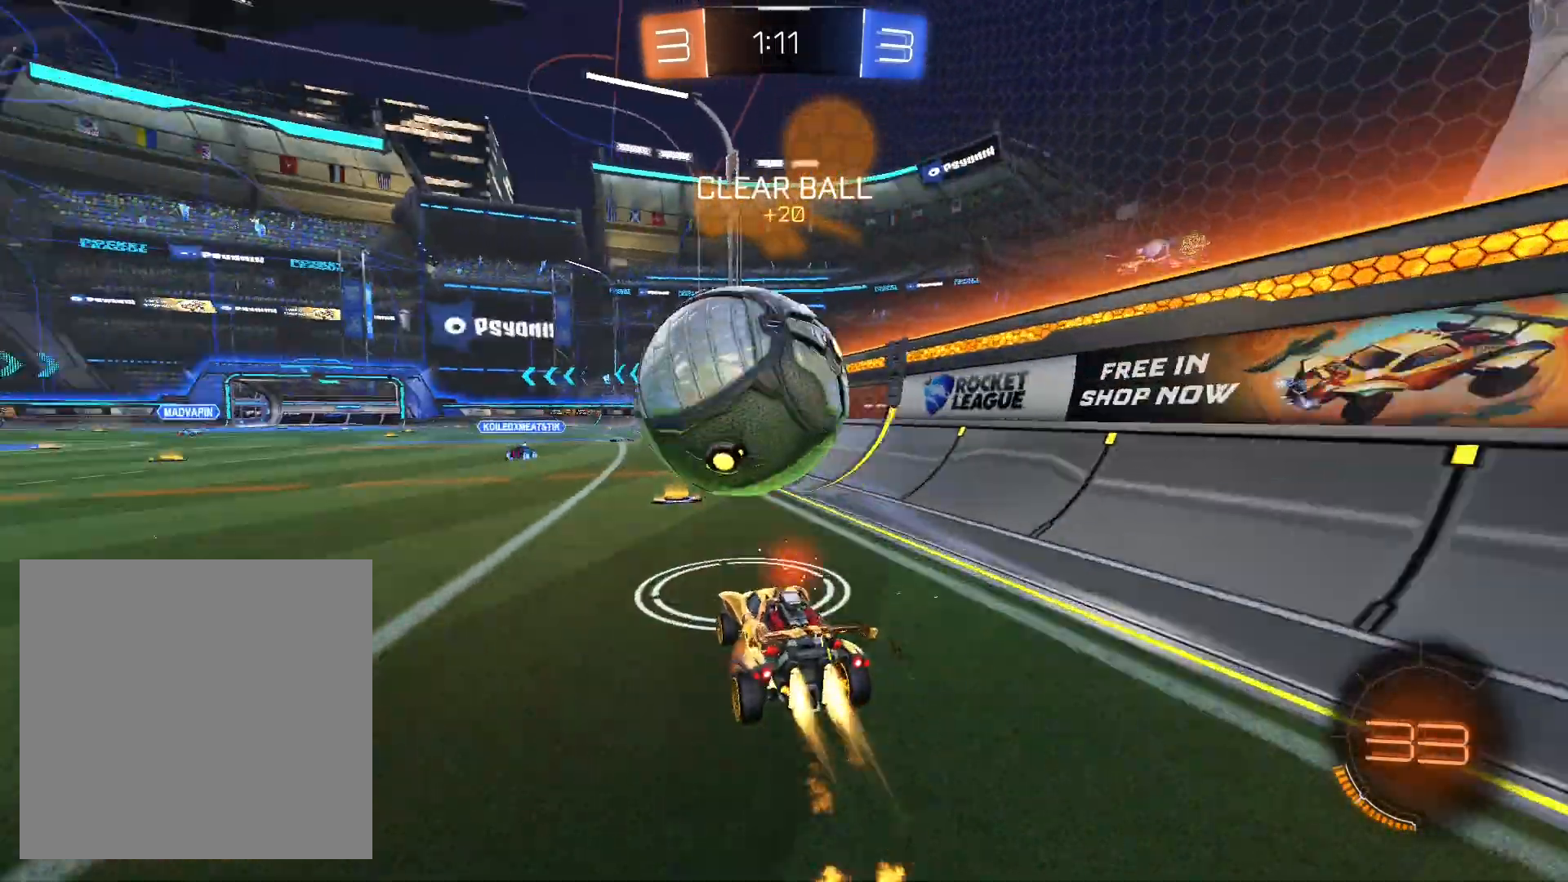
{"buttons": ["R1"], "left_stick": "center", "right_stick": "center", "events": [[133, "A", "up"], [133, "R1", "up"], [200, "left_stick", "down"], [300, "R1", "down"], [400, "left_stick", "center"]]}
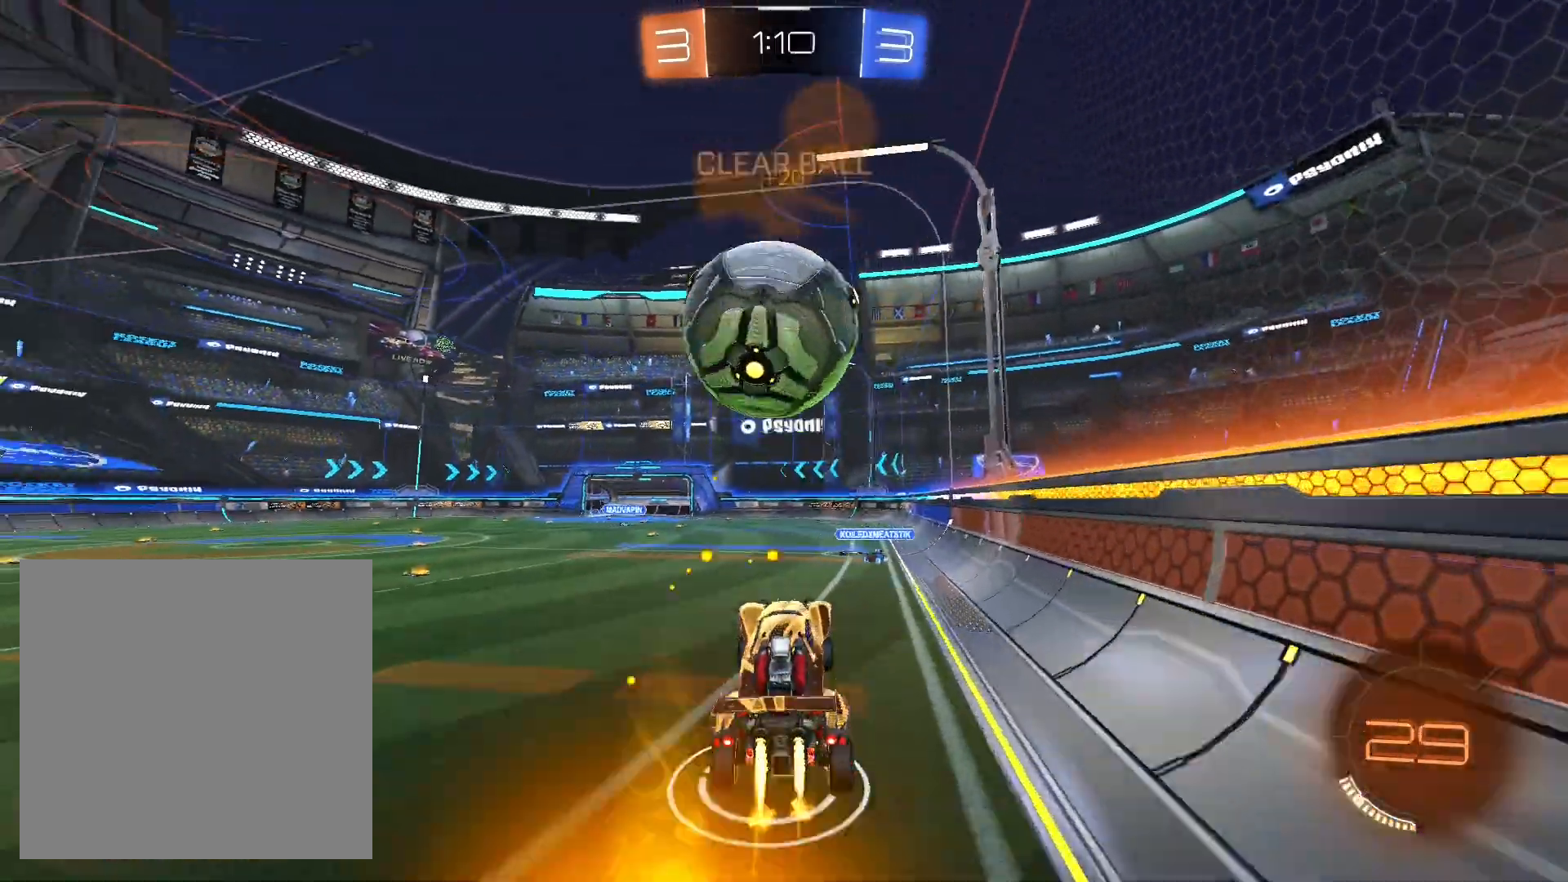
{"buttons": ["L1"], "left_stick": "up", "right_stick": "center", "events": [[67, "R1", "up"], [133, "left_stick", "down-left"], [233, "left_stick", "center"], [367, "left_stick", "up"], [433, "L1", "down"]]}
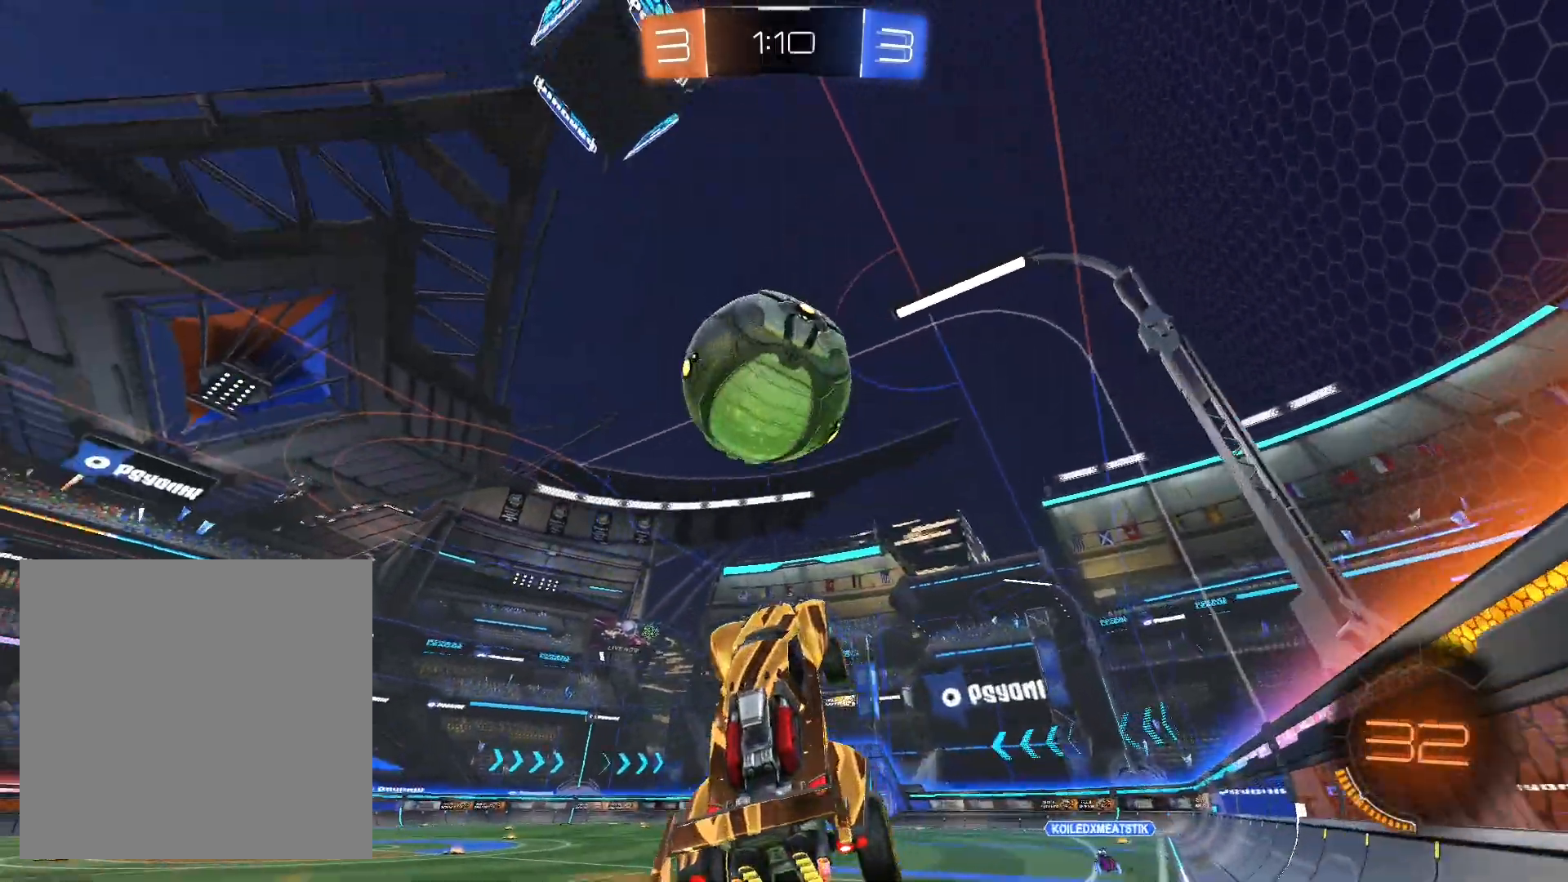
{"buttons": ["L2"], "left_stick": "right", "right_stick": "center", "events": [[67, "L1", "up"], [67, "Y", "down"], [133, "Y", "up"], [167, "left_stick", "center"], [300, "L2", "down"], [500, "left_stick", "right"]]}
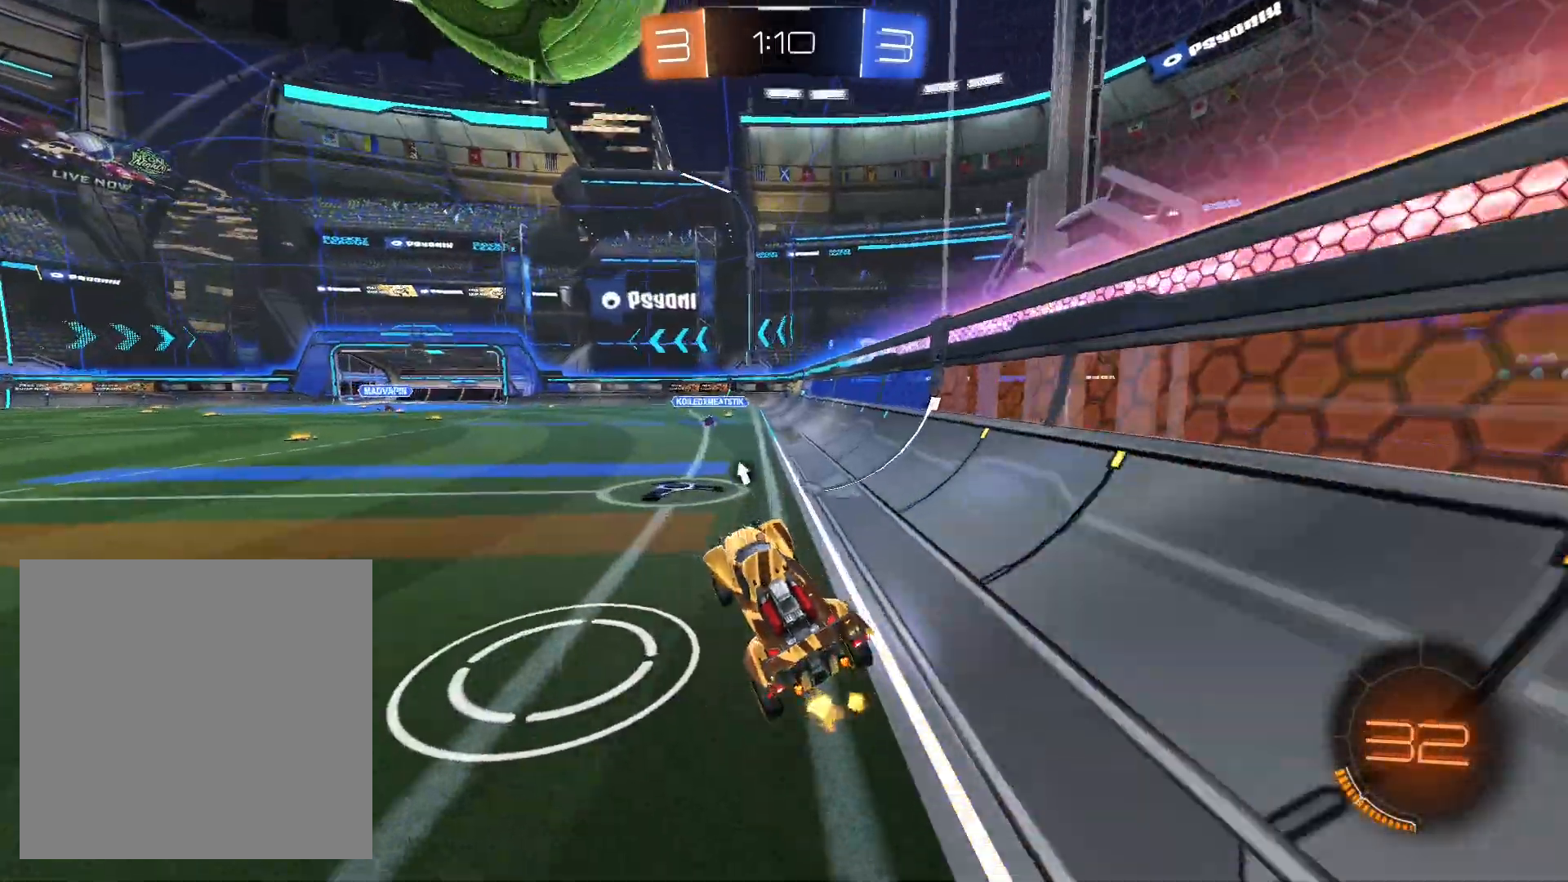
{"buttons": [], "left_stick": "center", "right_stick": "center", "events": [[67, "L2", "up"], [100, "left_stick", "center"], [167, "L2", "down"], [233, "L2", "up"]]}
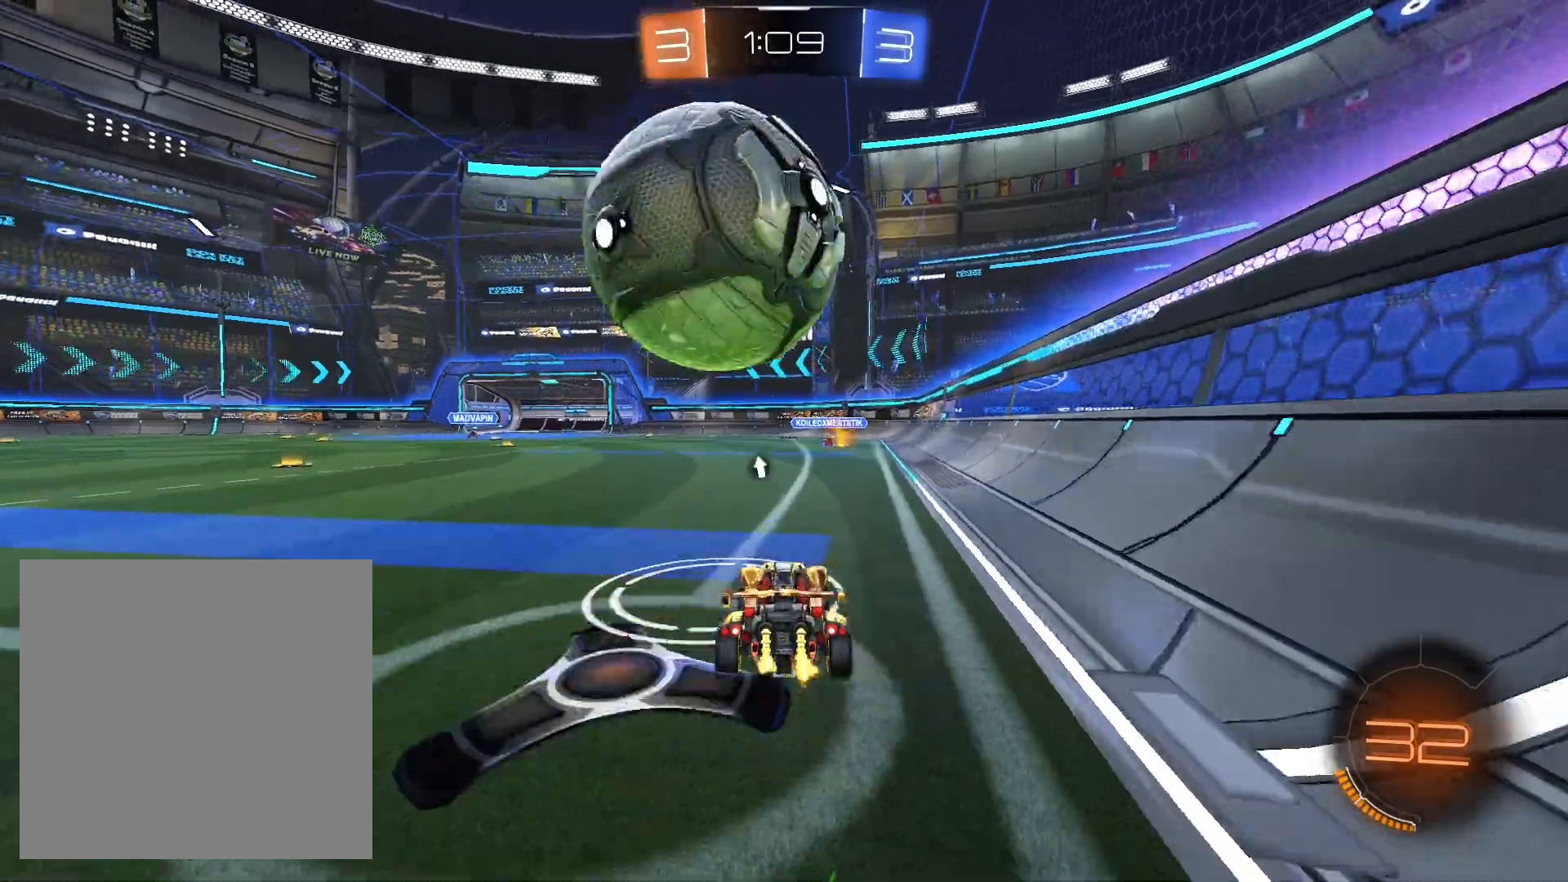
{"buttons": ["R1"], "left_stick": "center", "right_stick": "center"}
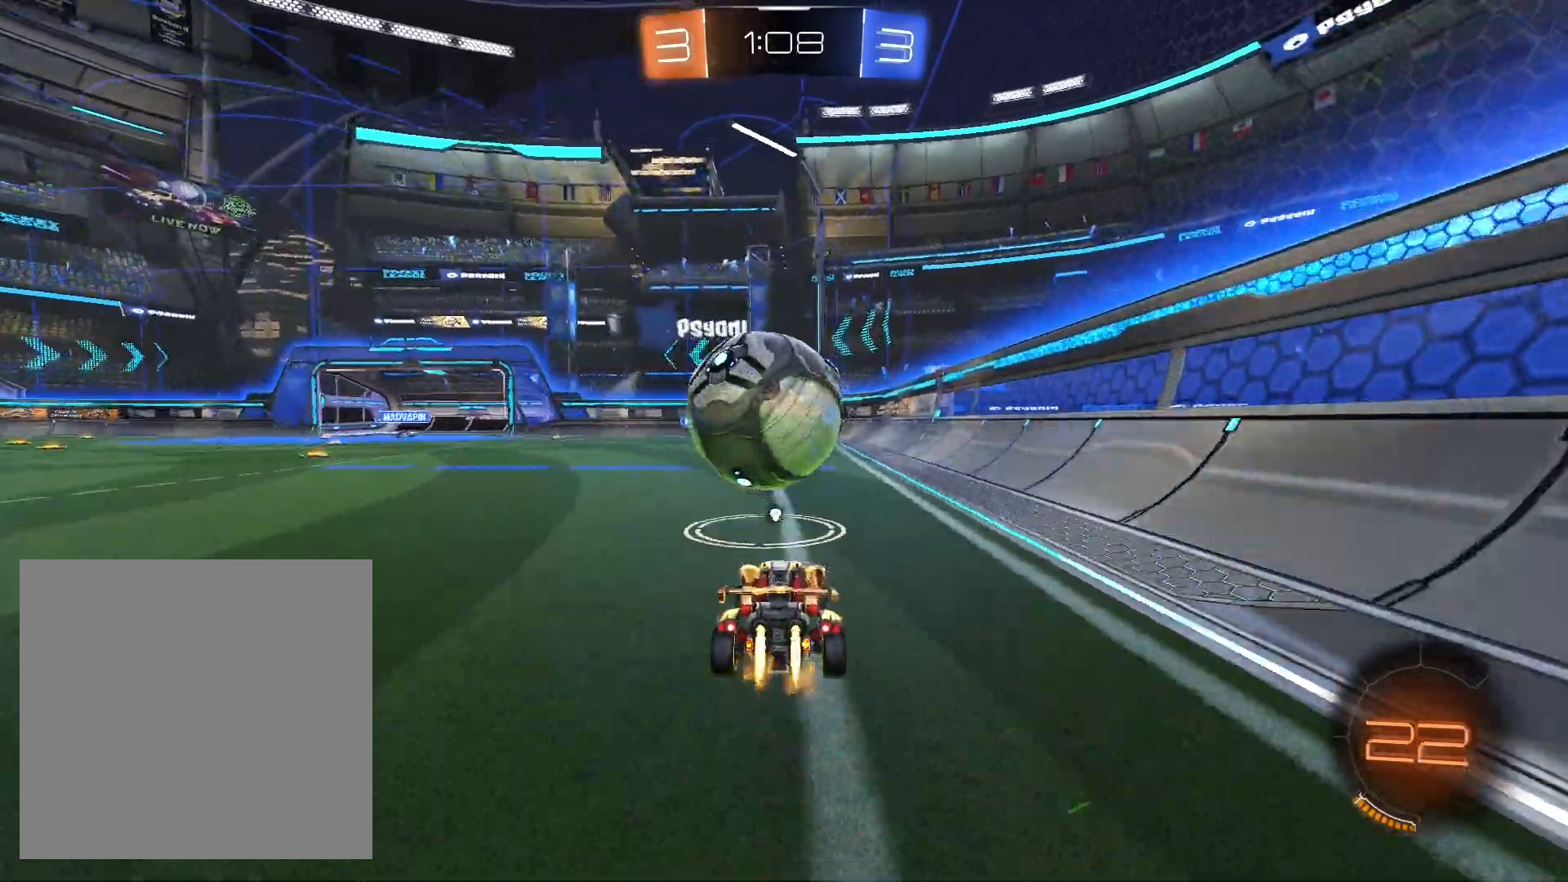
{"buttons": [], "left_stick": "center", "right_stick": "center", "events": [[33, "left_stick", "left"], [167, "left_stick", "center"], [400, "left_stick", "right"], [467, "R1", "up"], [500, "left_stick", "center"]]}
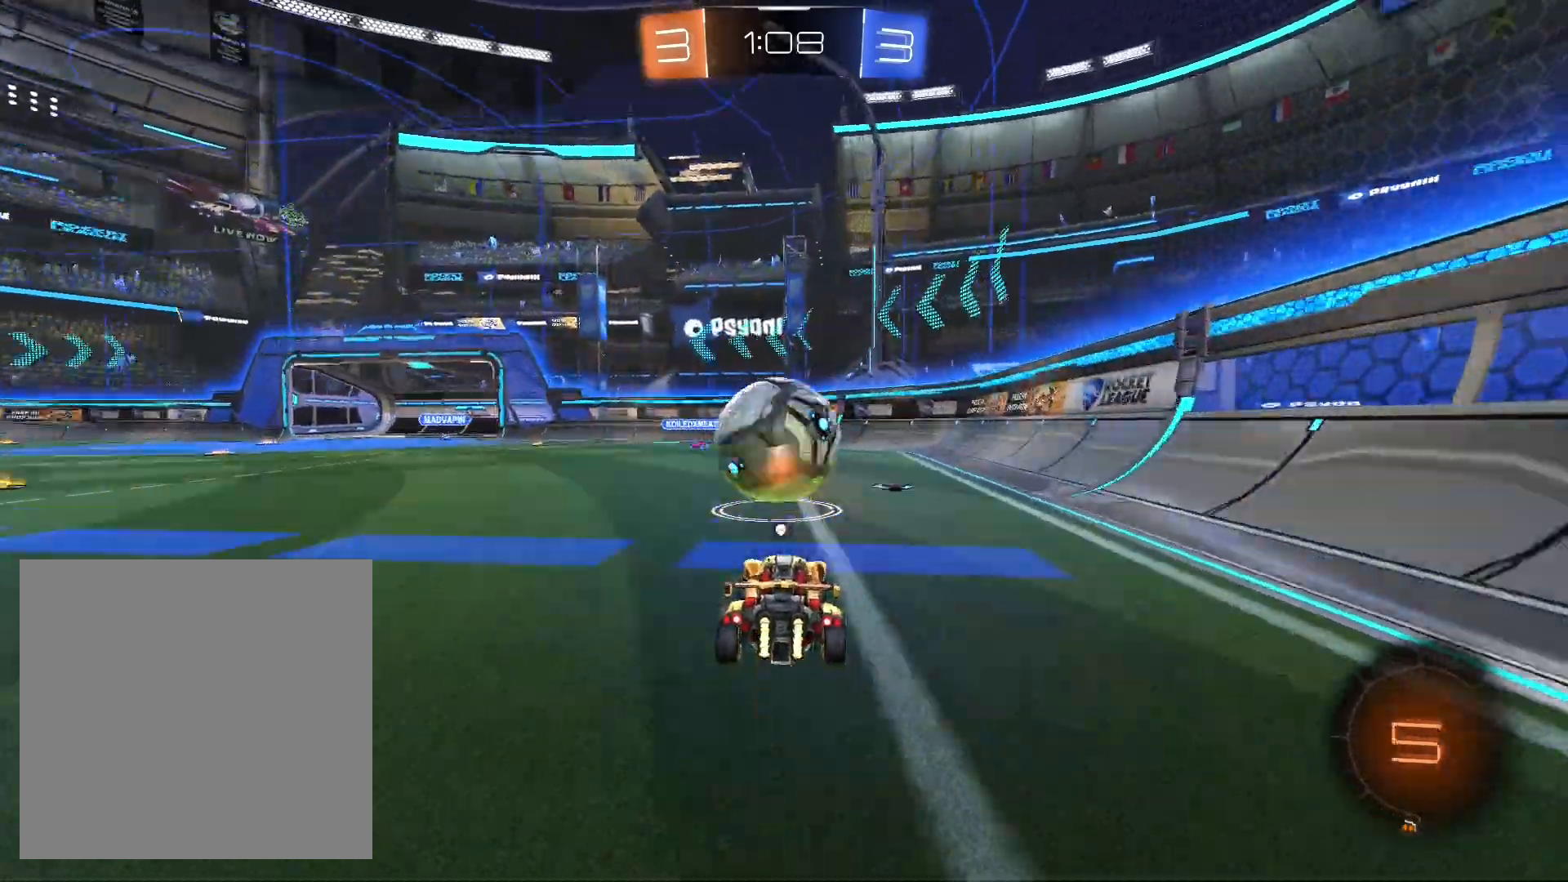
{"buttons": ["A", "R1"], "left_stick": "left", "right_stick": "center", "events": [[233, "left_stick", "left"], [267, "R1", "down"], [400, "A", "down"]]}
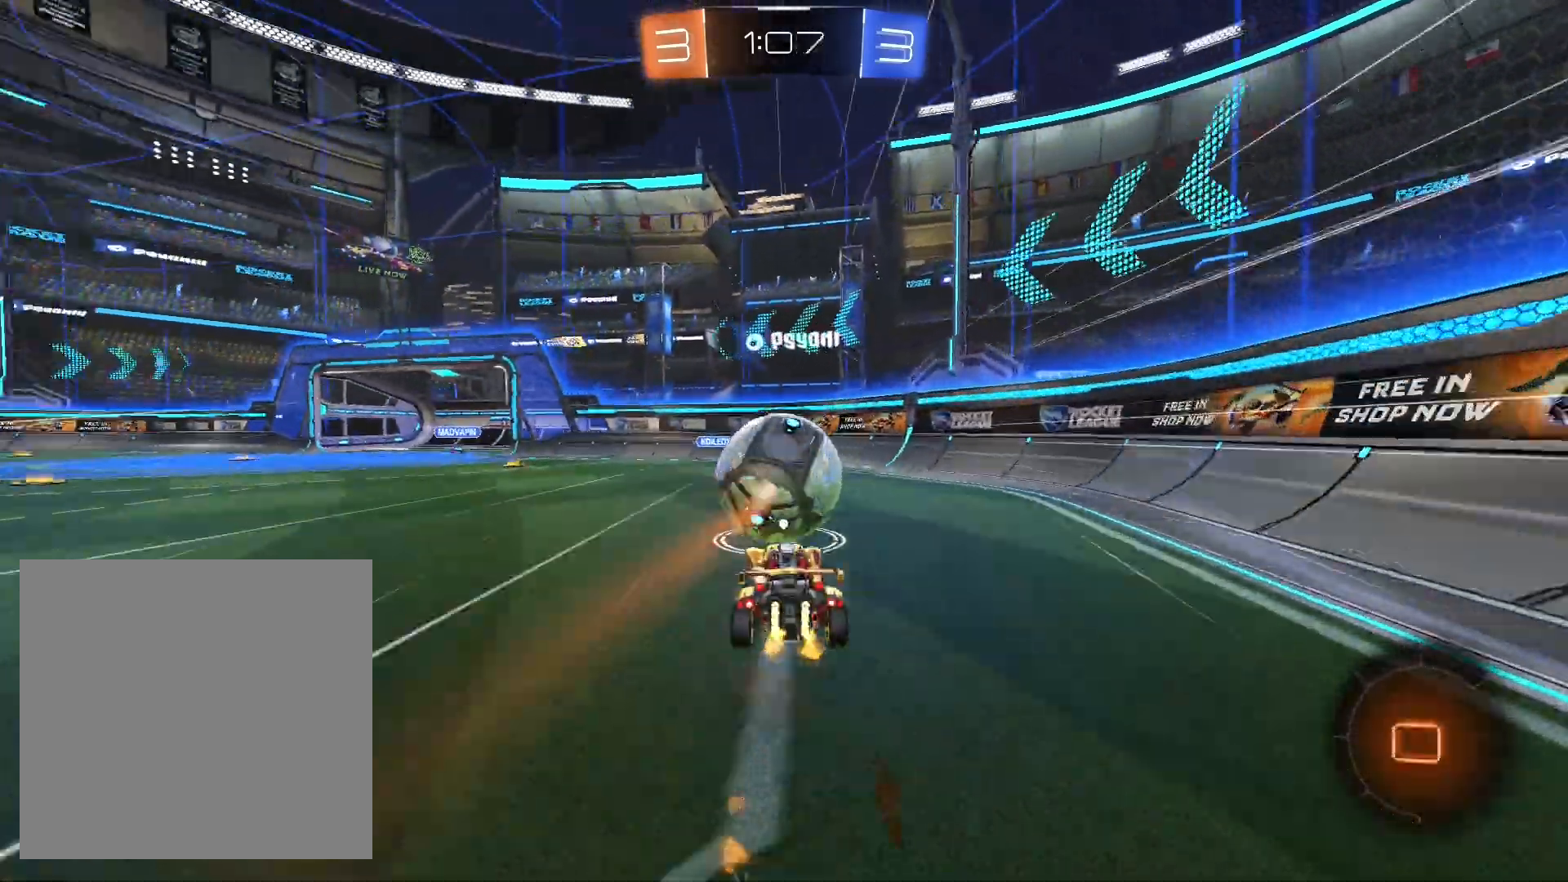
{"buttons": ["L1"], "left_stick": "down-right", "right_stick": "center", "events": [[33, "A", "up"], [33, "L1", "down"], [167, "left_stick", "up-right"], [267, "left_stick", "right"], [333, "R1", "up"], [467, "left_stick", "down-right"]]}
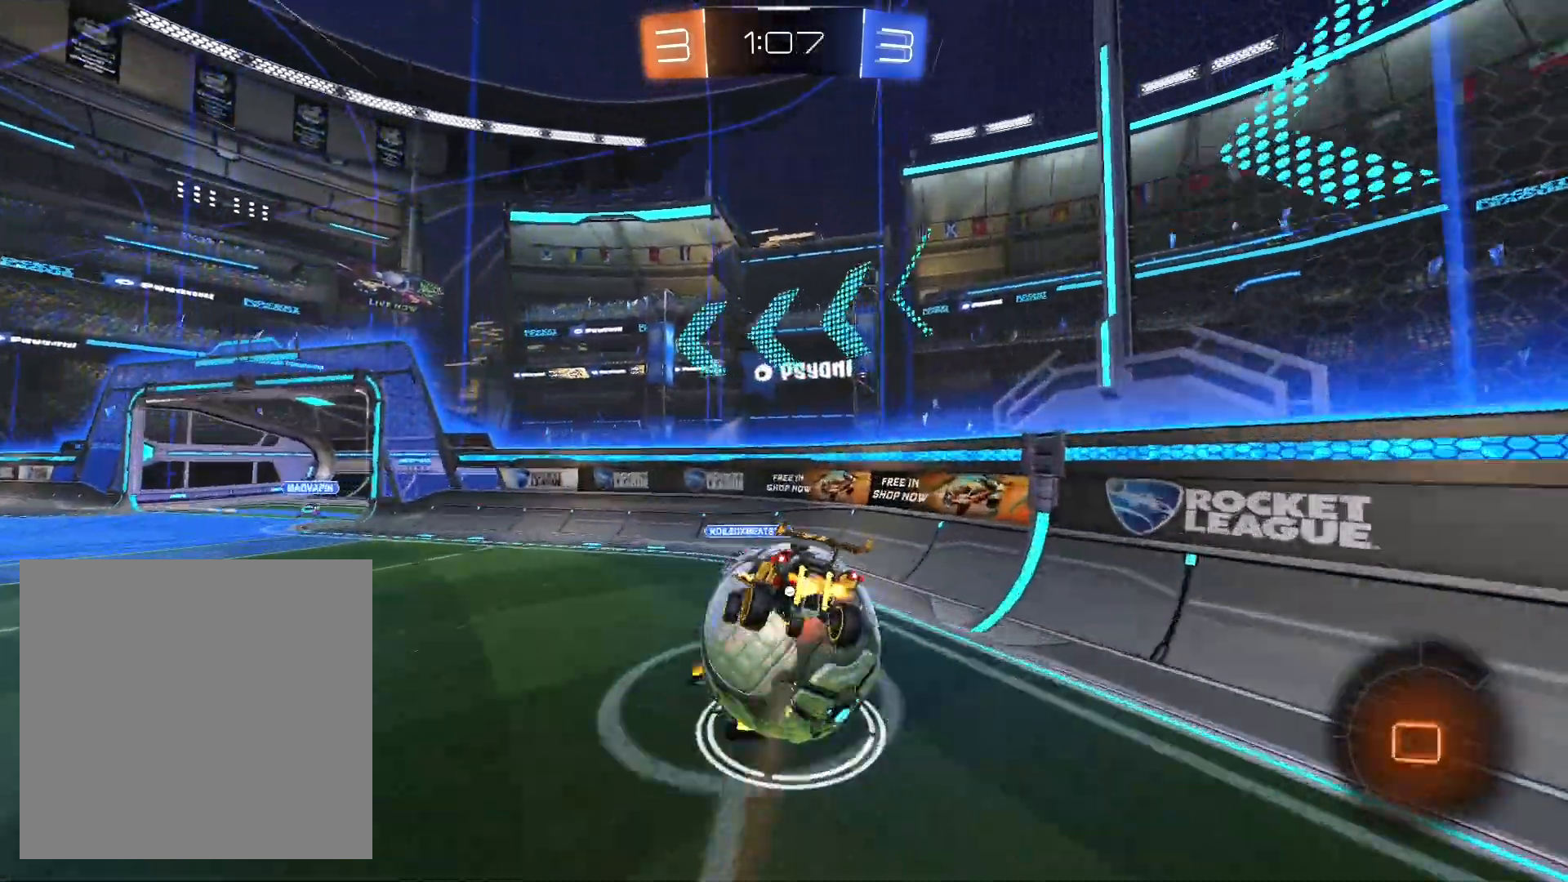
{"buttons": [], "left_stick": "down-left", "right_stick": "center", "events": [[100, "L1", "up"], [333, "left_stick", "down-left"]]}